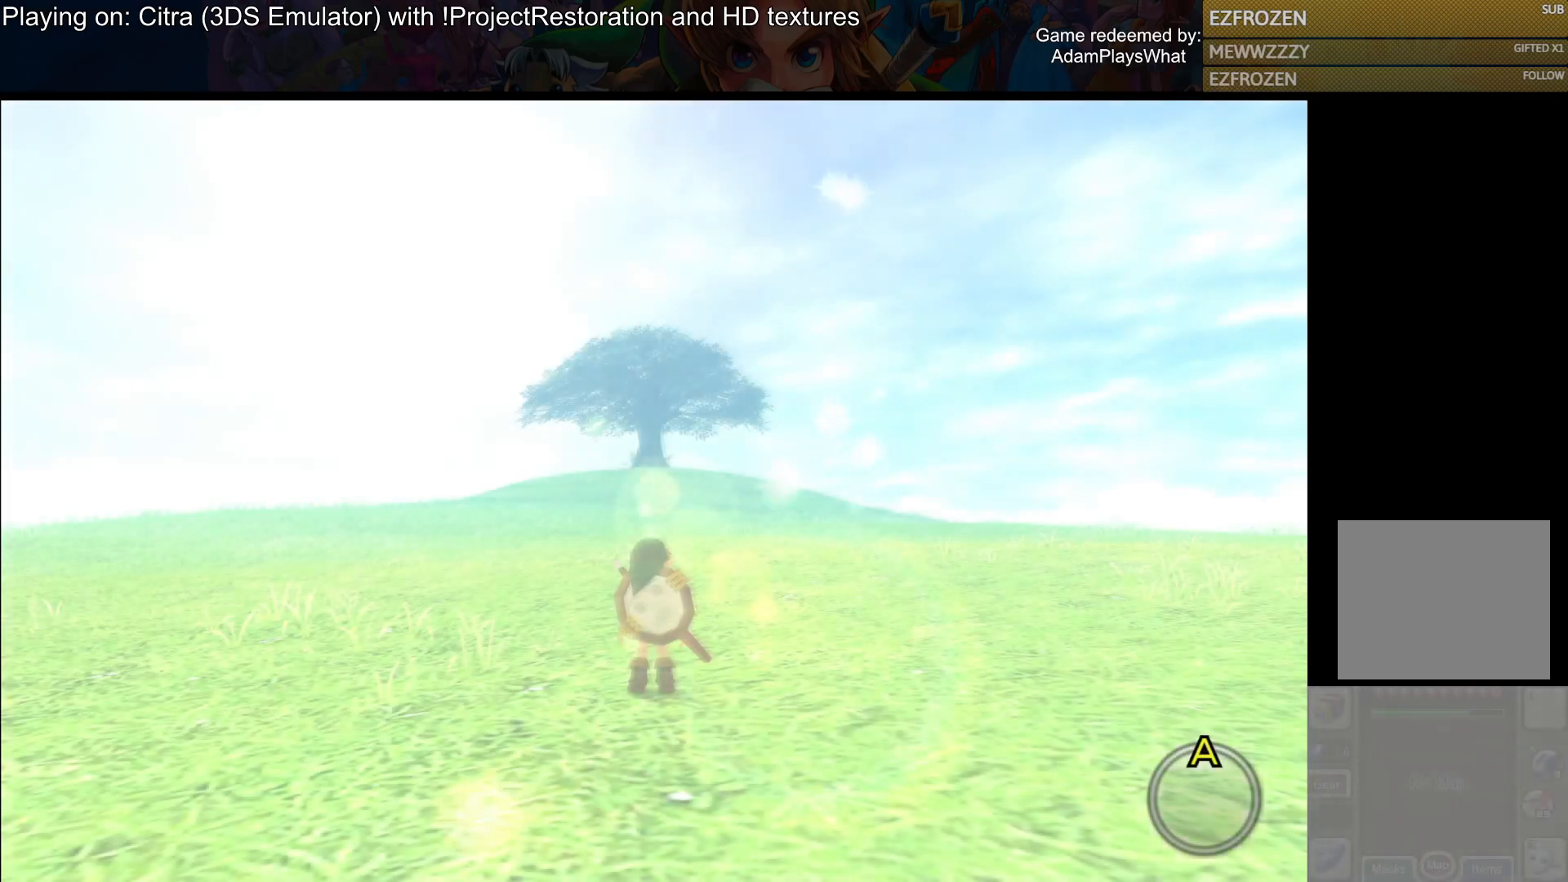
Gameplay with a controller (PlayStation layout); each line is a JSON object with the inputs held at the frame after it. "events" lists button and stick changes between this image and that frame as [ms after this image, input, new state], when the widget could be followed in between.
{"buttons": [], "left_stick": "up", "right_stick": "center", "events": [[383, "left_stick", "up"]]}
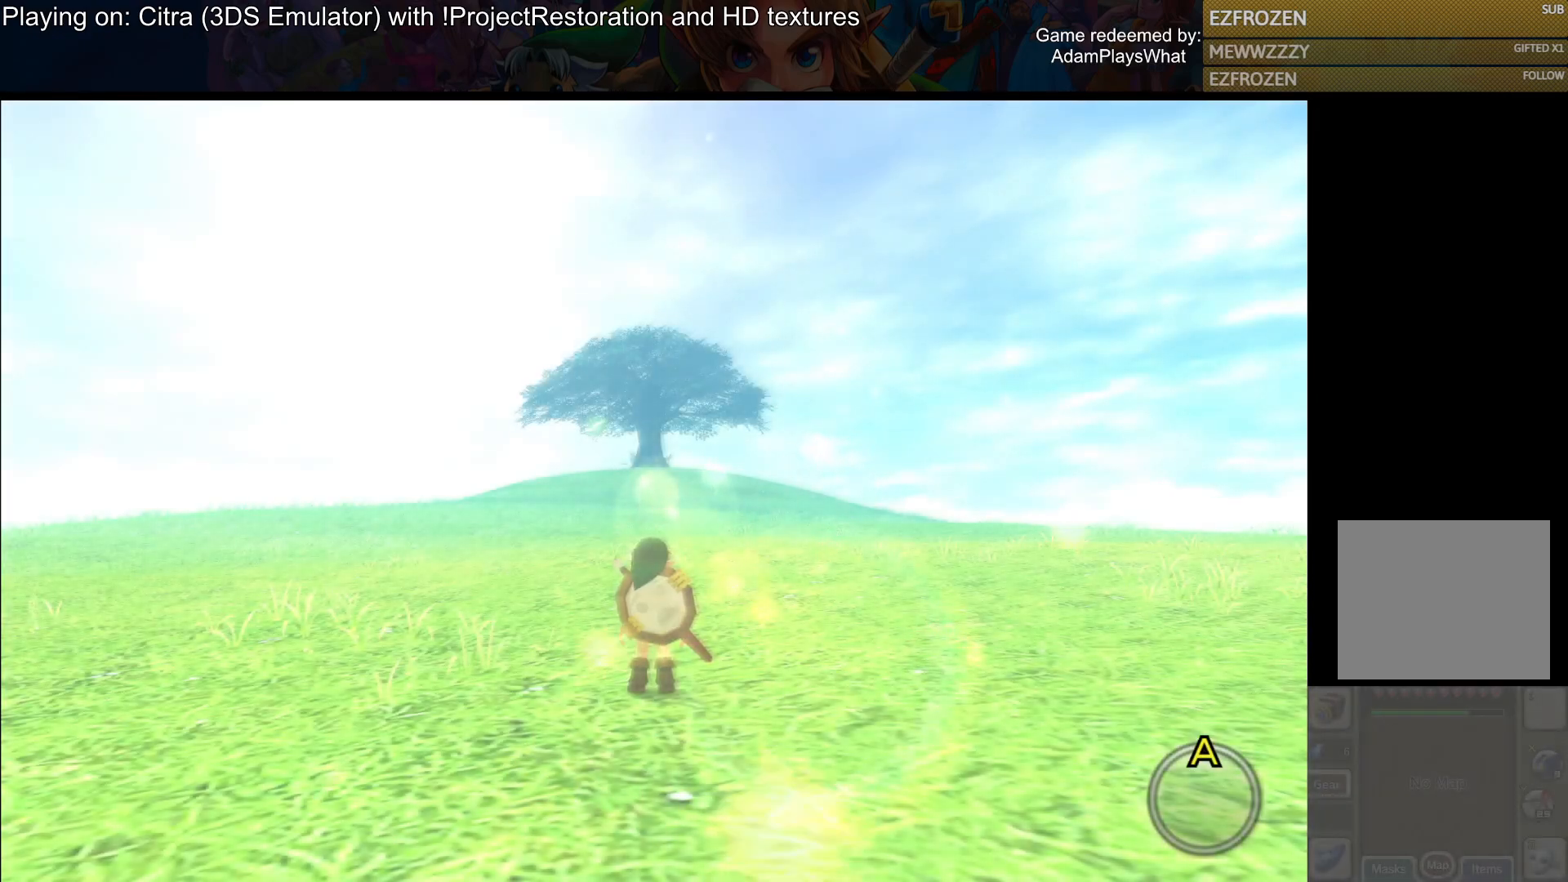
{"buttons": [], "left_stick": "up", "right_stick": "center", "events": []}
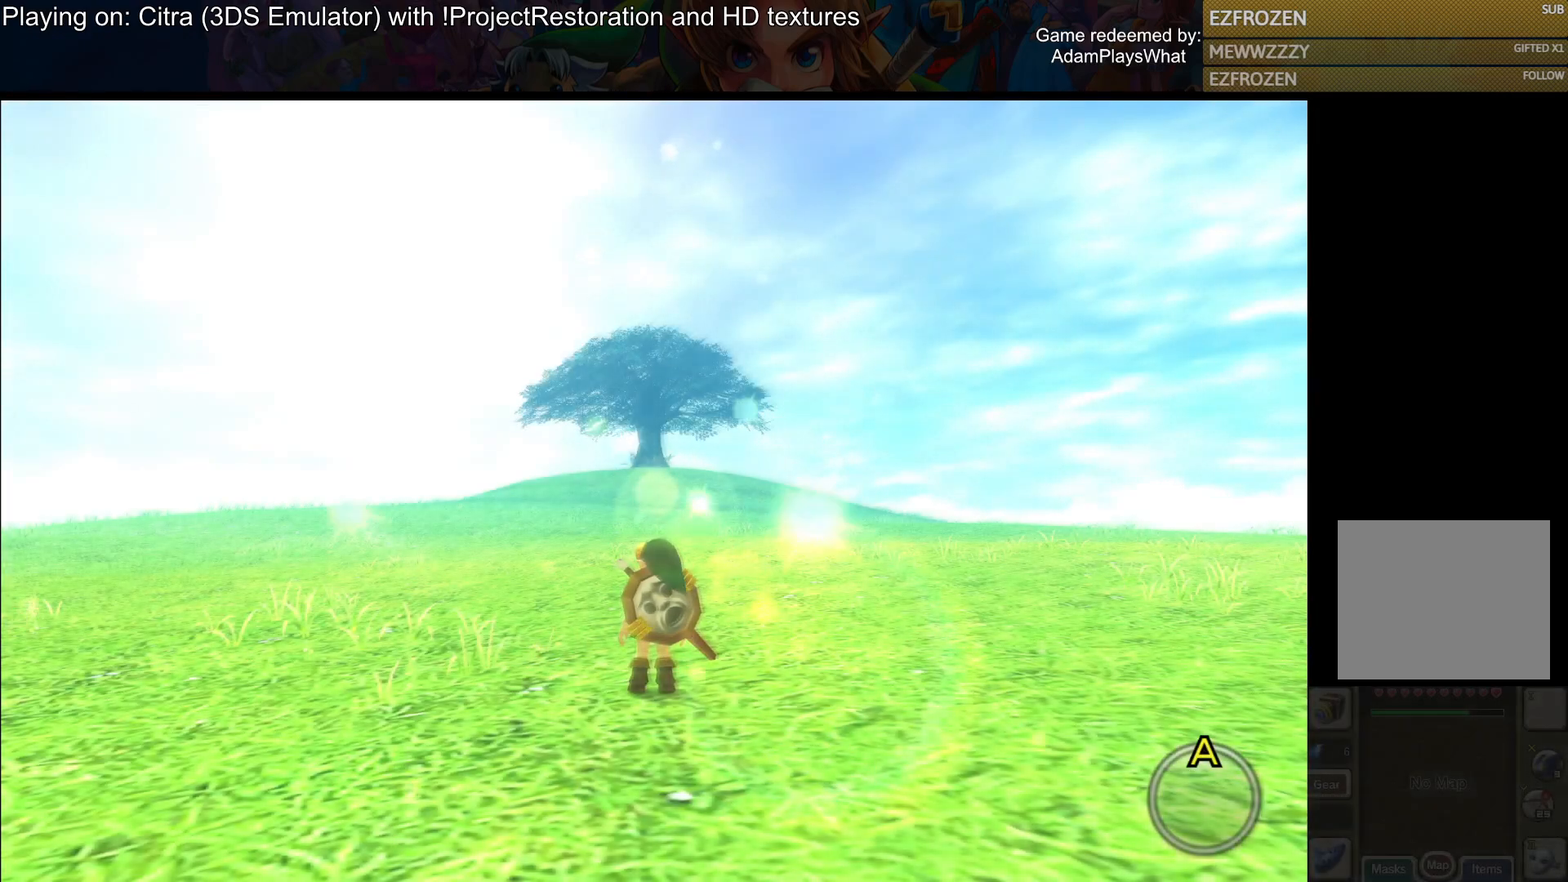
{"buttons": [], "left_stick": "up", "right_stick": "center", "events": []}
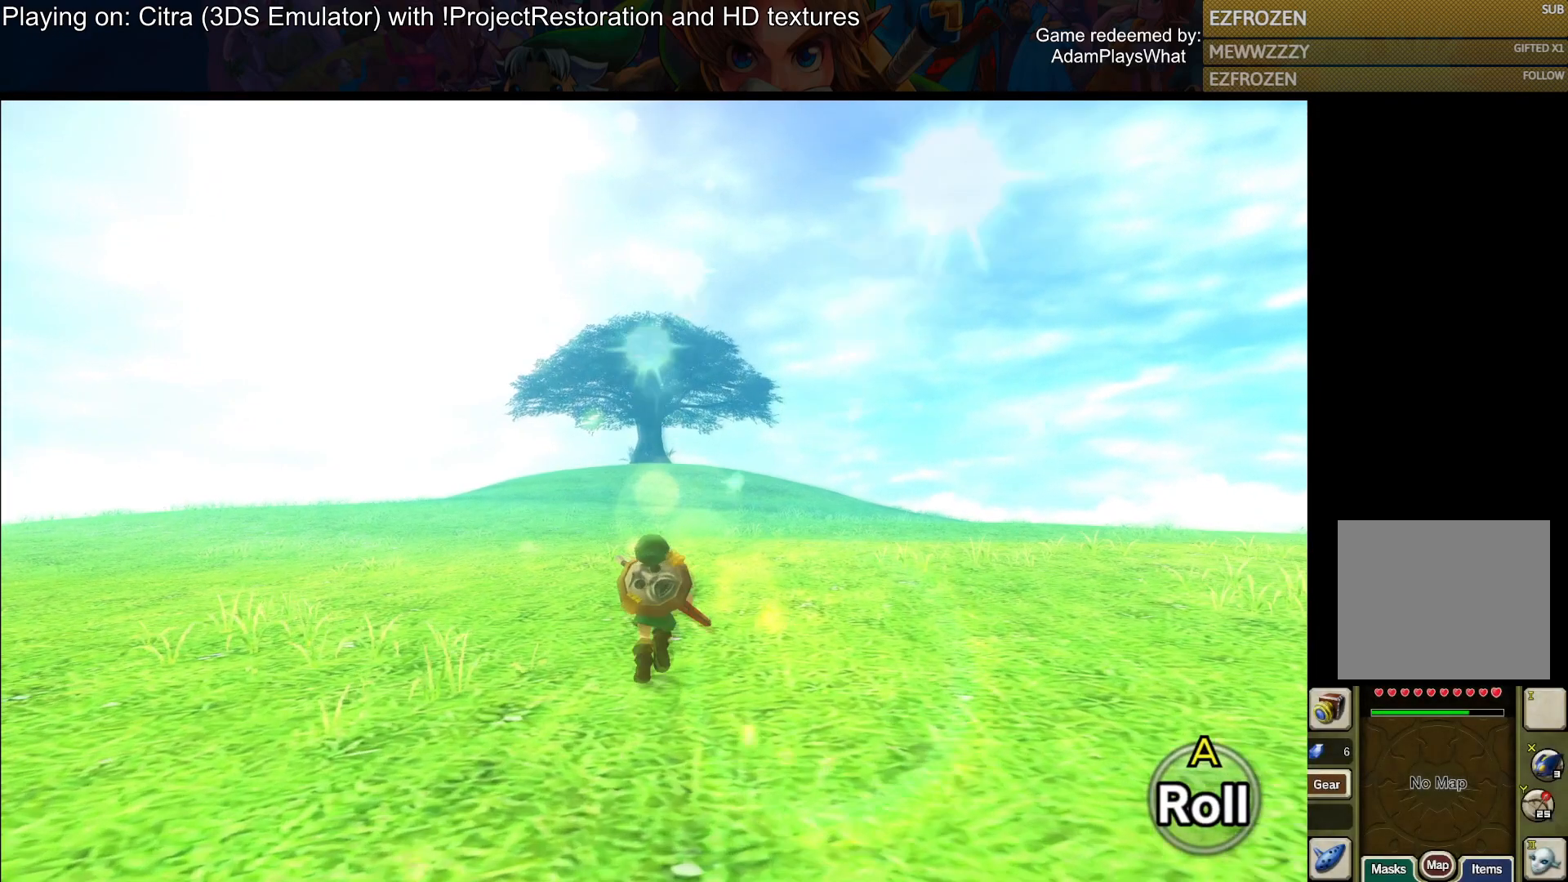
{"buttons": [], "left_stick": "up", "right_stick": "center", "events": []}
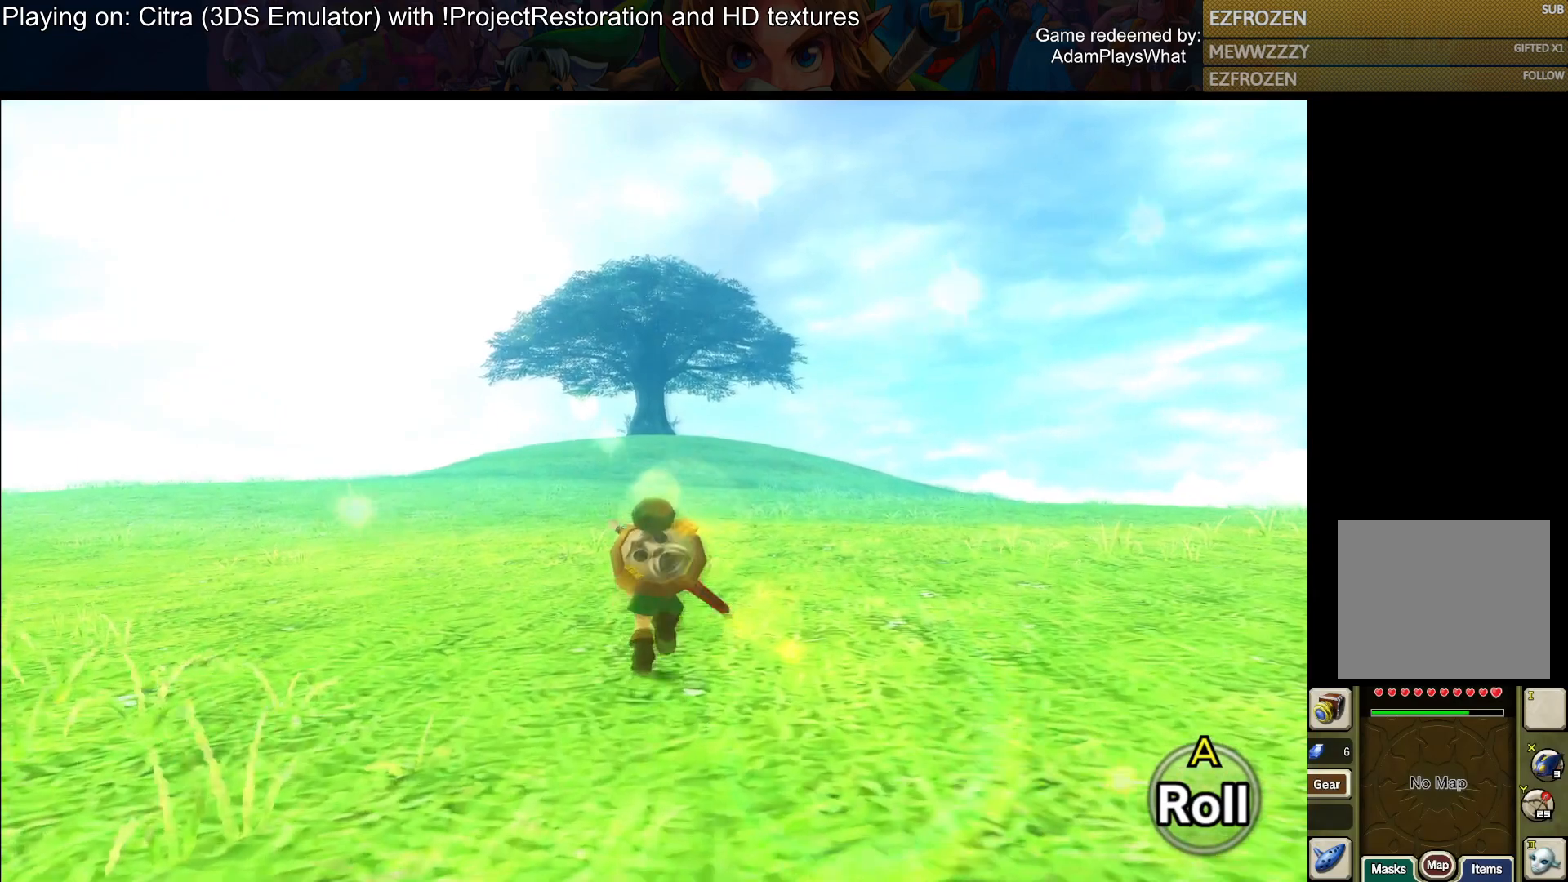
{"buttons": [], "left_stick": "up", "right_stick": "center", "events": []}
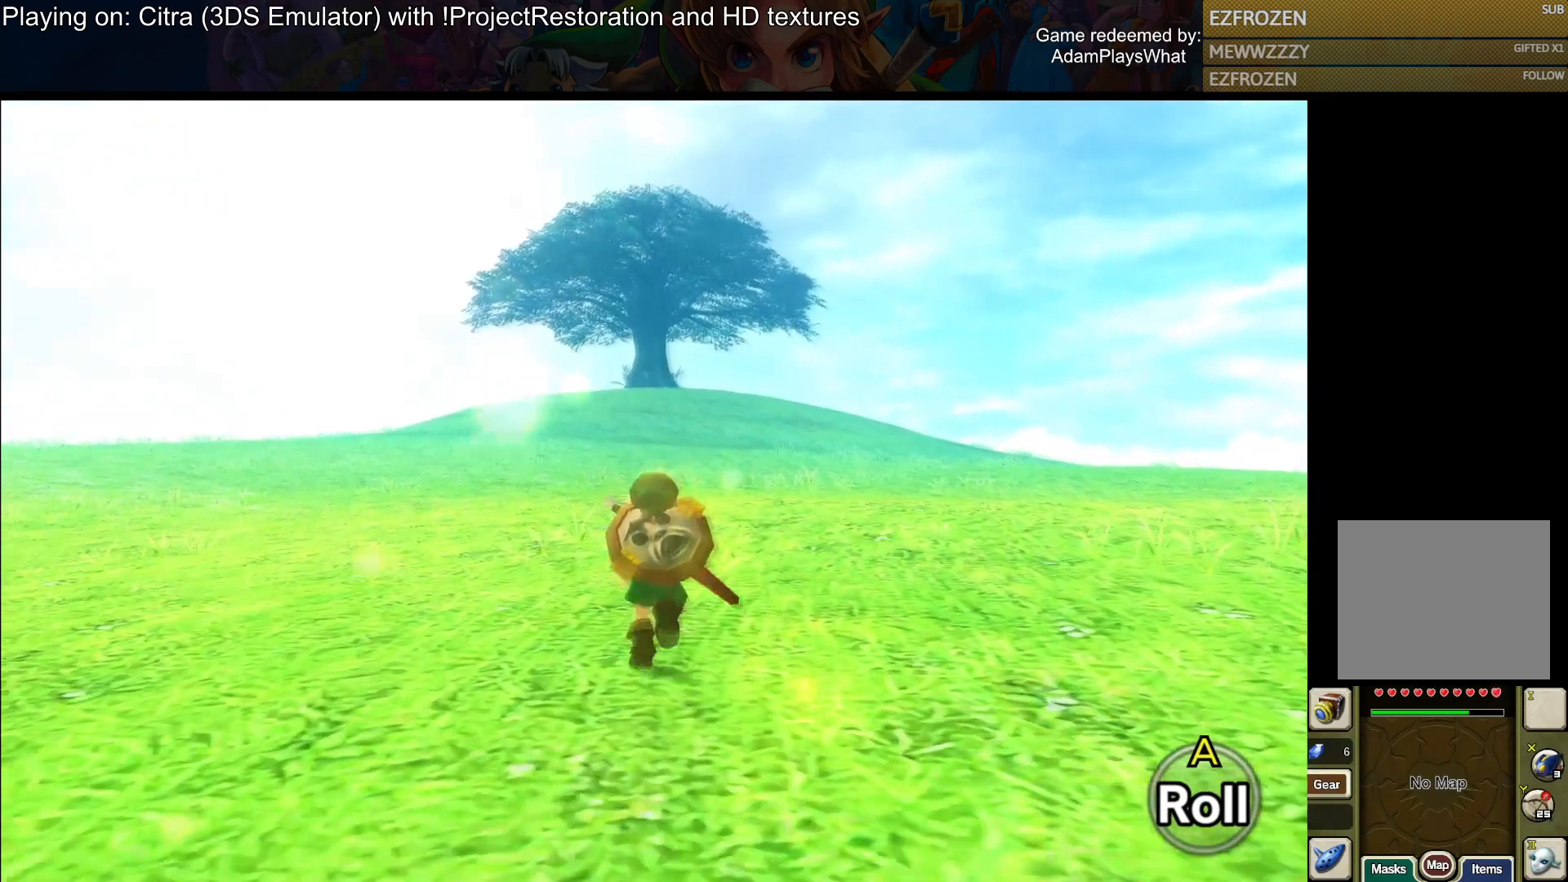
{"buttons": [], "left_stick": "up", "right_stick": "center", "events": []}
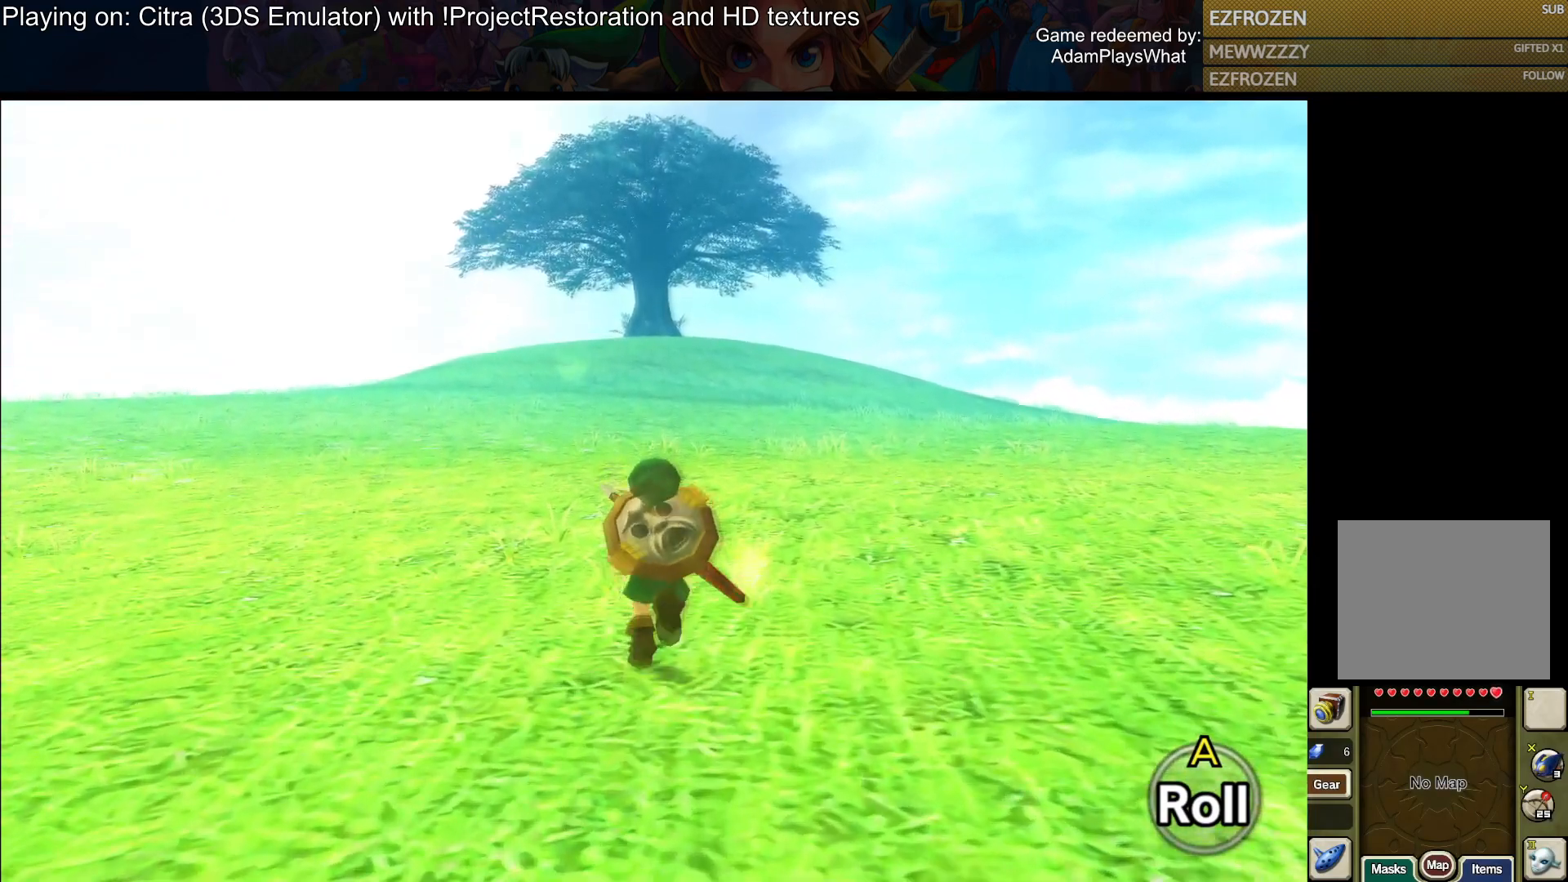
{"buttons": ["SELECT"], "left_stick": "center", "right_stick": "center", "events": [[284, "left_stick", "center"], [400, "SELECT", "down"]]}
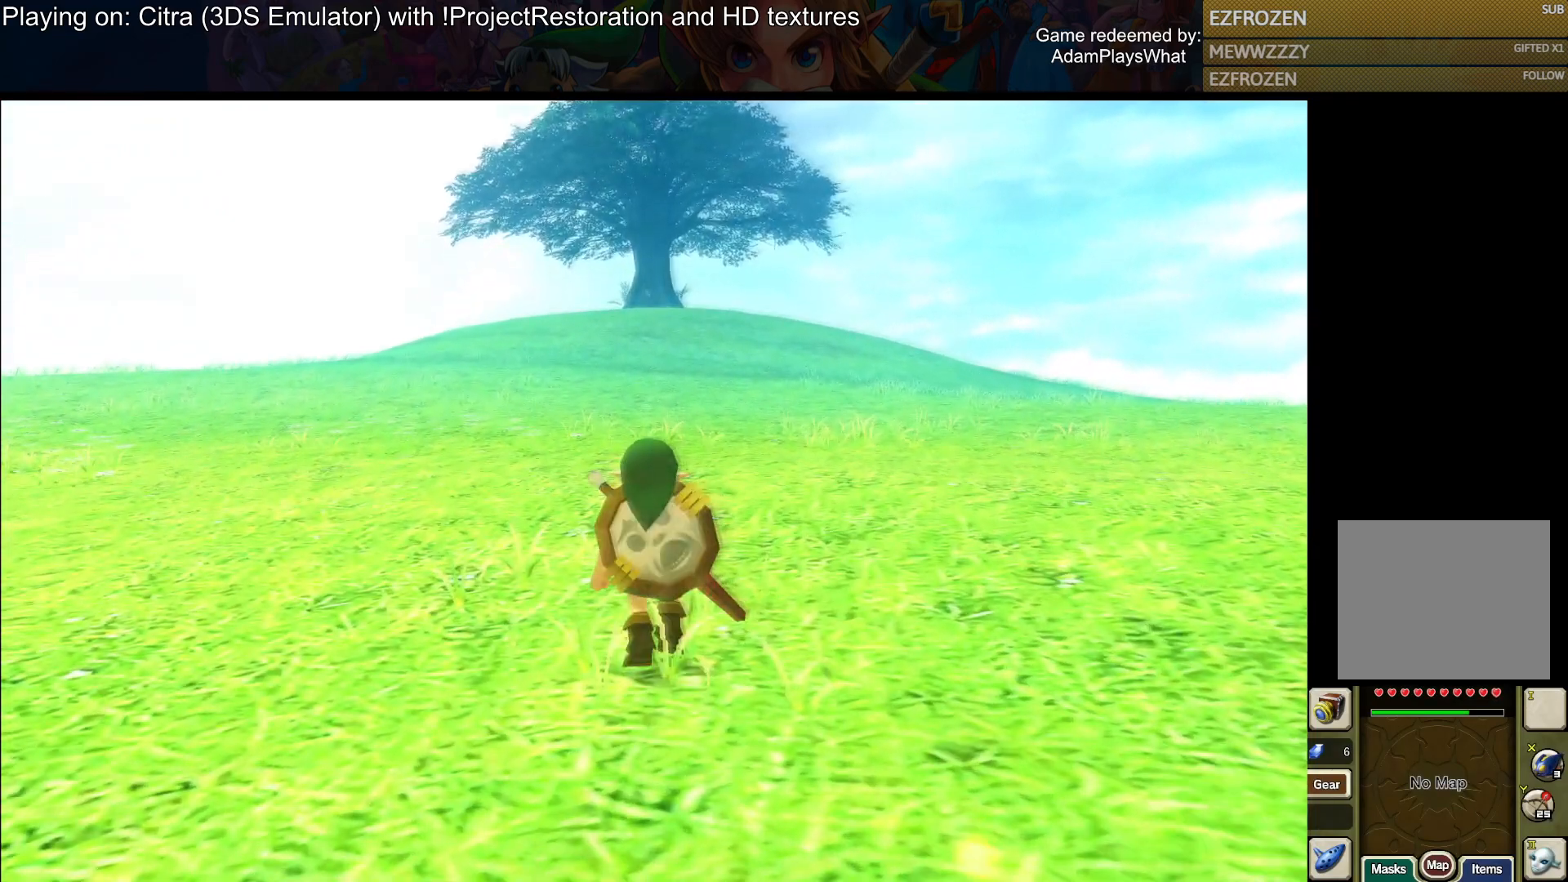
{"buttons": [], "left_stick": "center", "right_stick": "center", "events": [[50, "SELECT", "up"]]}
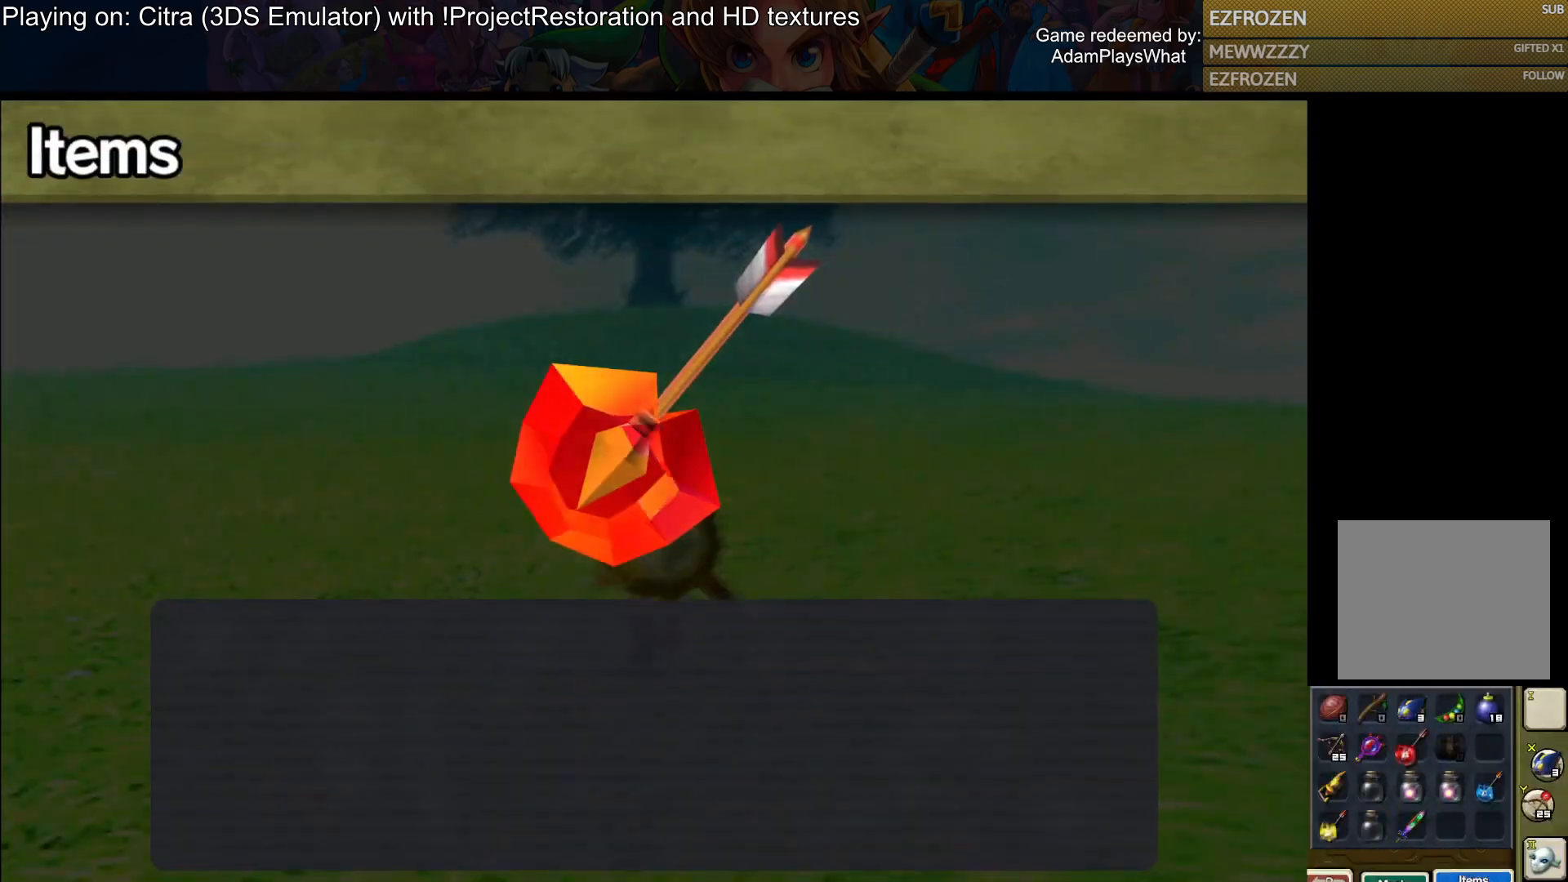
{"buttons": [], "left_stick": "center", "right_stick": "center", "events": []}
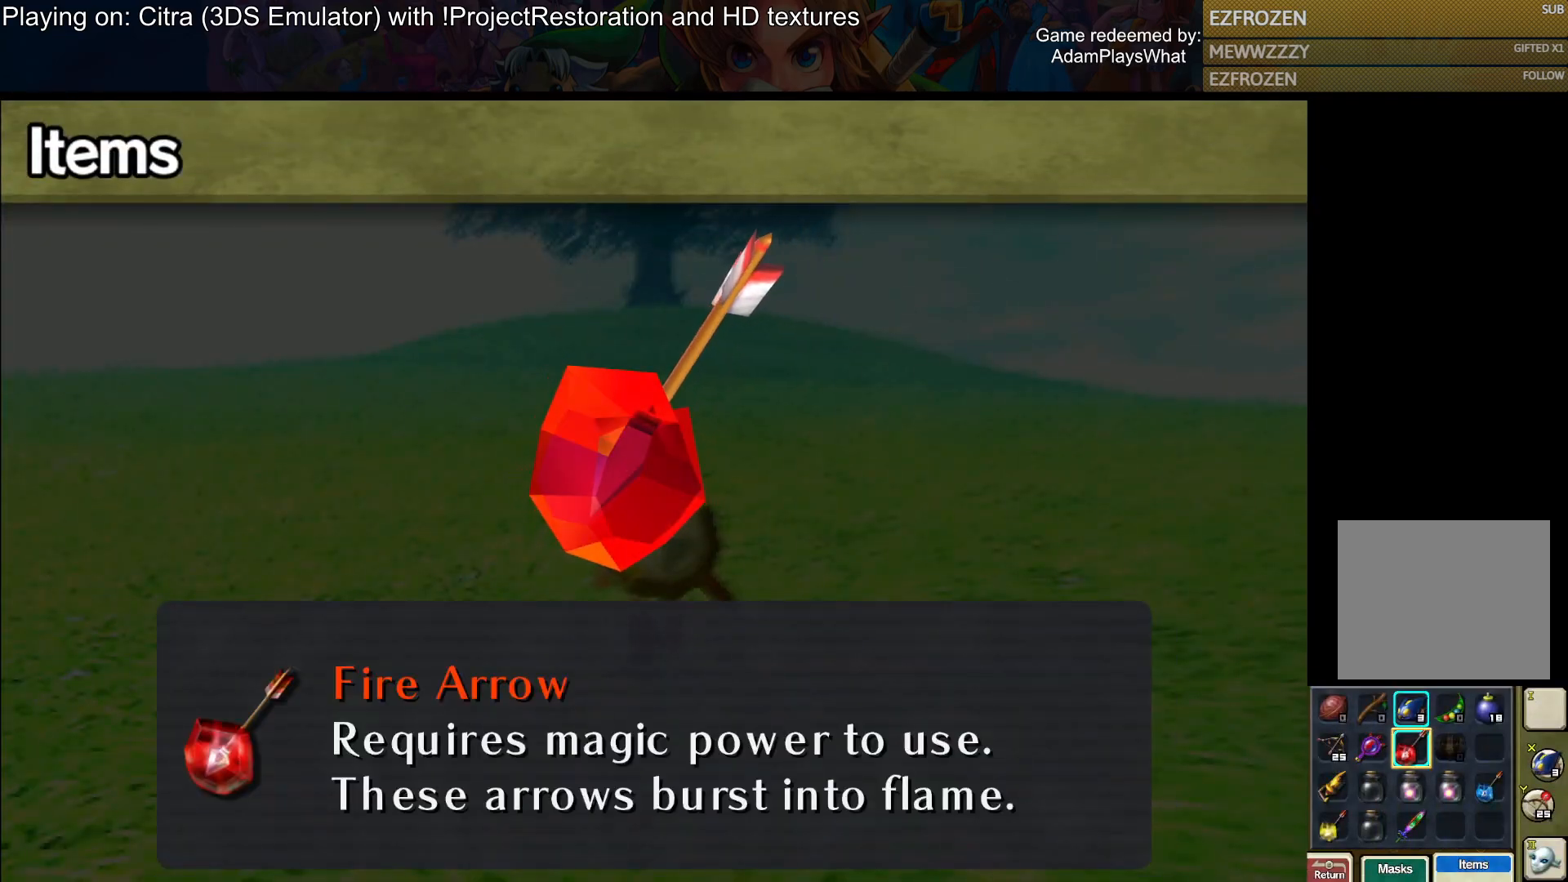
{"buttons": [], "left_stick": "down", "right_stick": "center", "events": [[116, "left_stick", "left"], [267, "left_stick", "center"], [383, "left_stick", "down"]]}
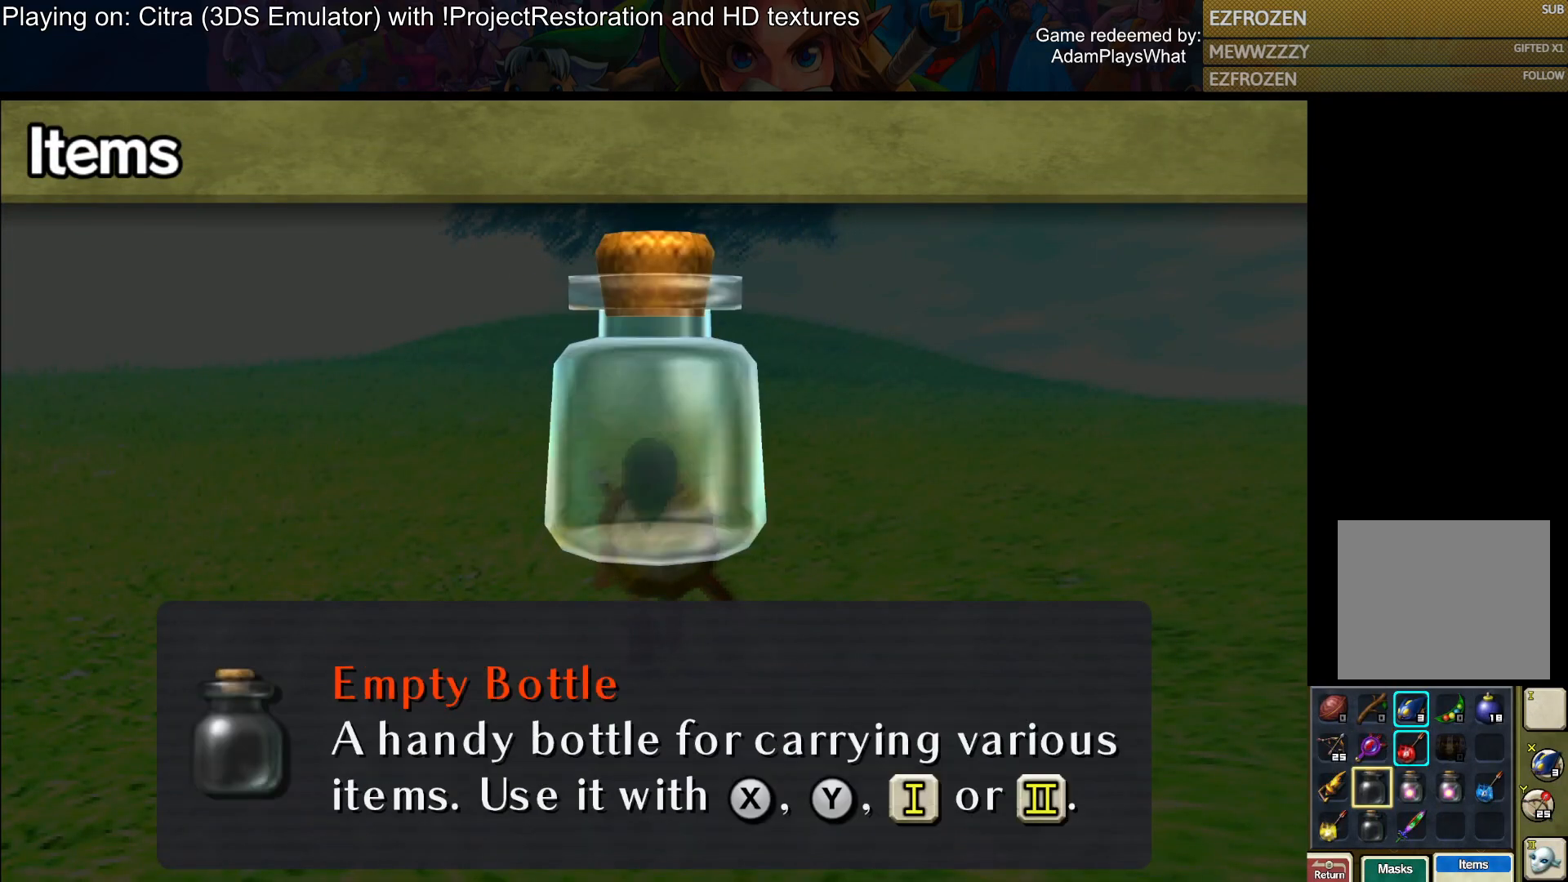
{"buttons": [], "left_stick": "right", "right_stick": "center", "events": [[50, "left_stick", "center"], [117, "left_stick", "down"], [284, "left_stick", "center"], [417, "left_stick", "right"]]}
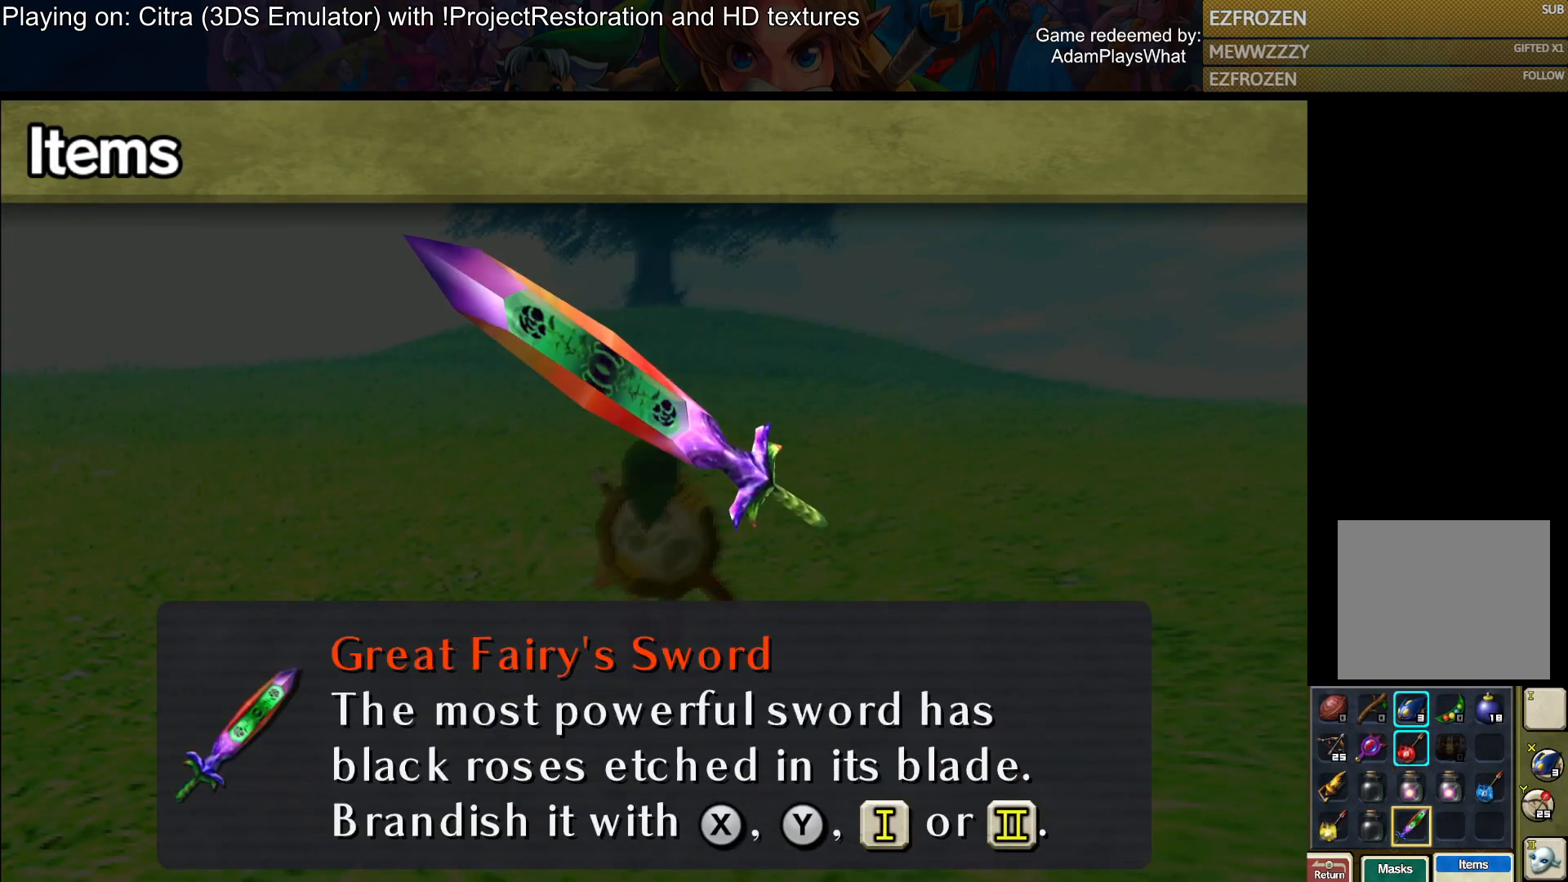
{"buttons": [], "left_stick": "center", "right_stick": "center", "events": [[83, "left_stick", "center"], [100, "TRIANGLE", "down"], [250, "TRIANGLE", "up"]]}
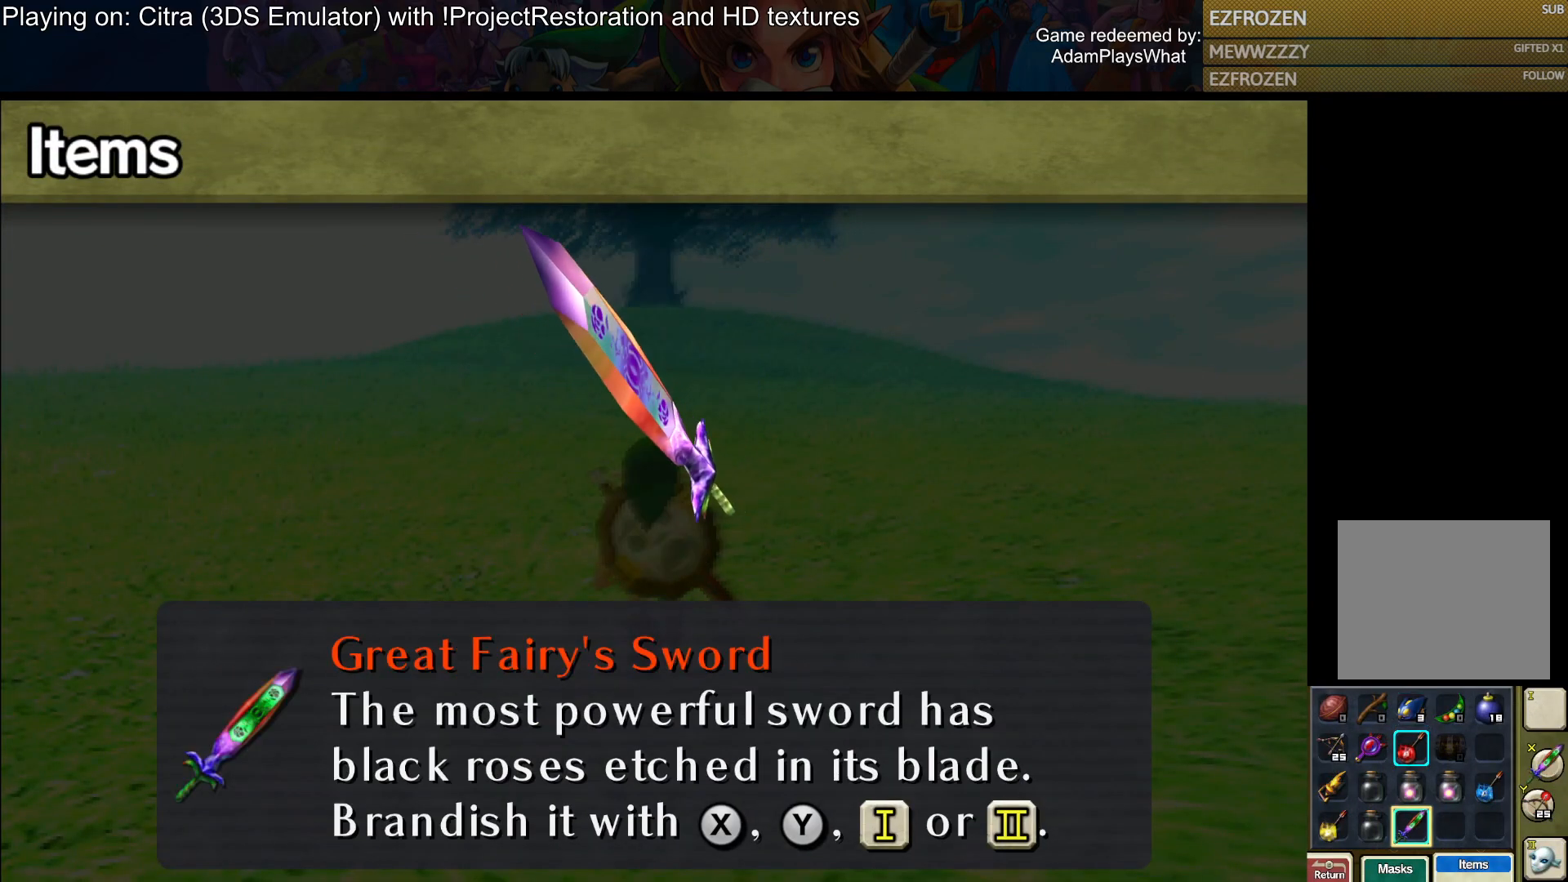
{"buttons": [], "left_stick": "center", "right_stick": "center", "events": [[117, "left_stick", "up"], [284, "left_stick", "center"]]}
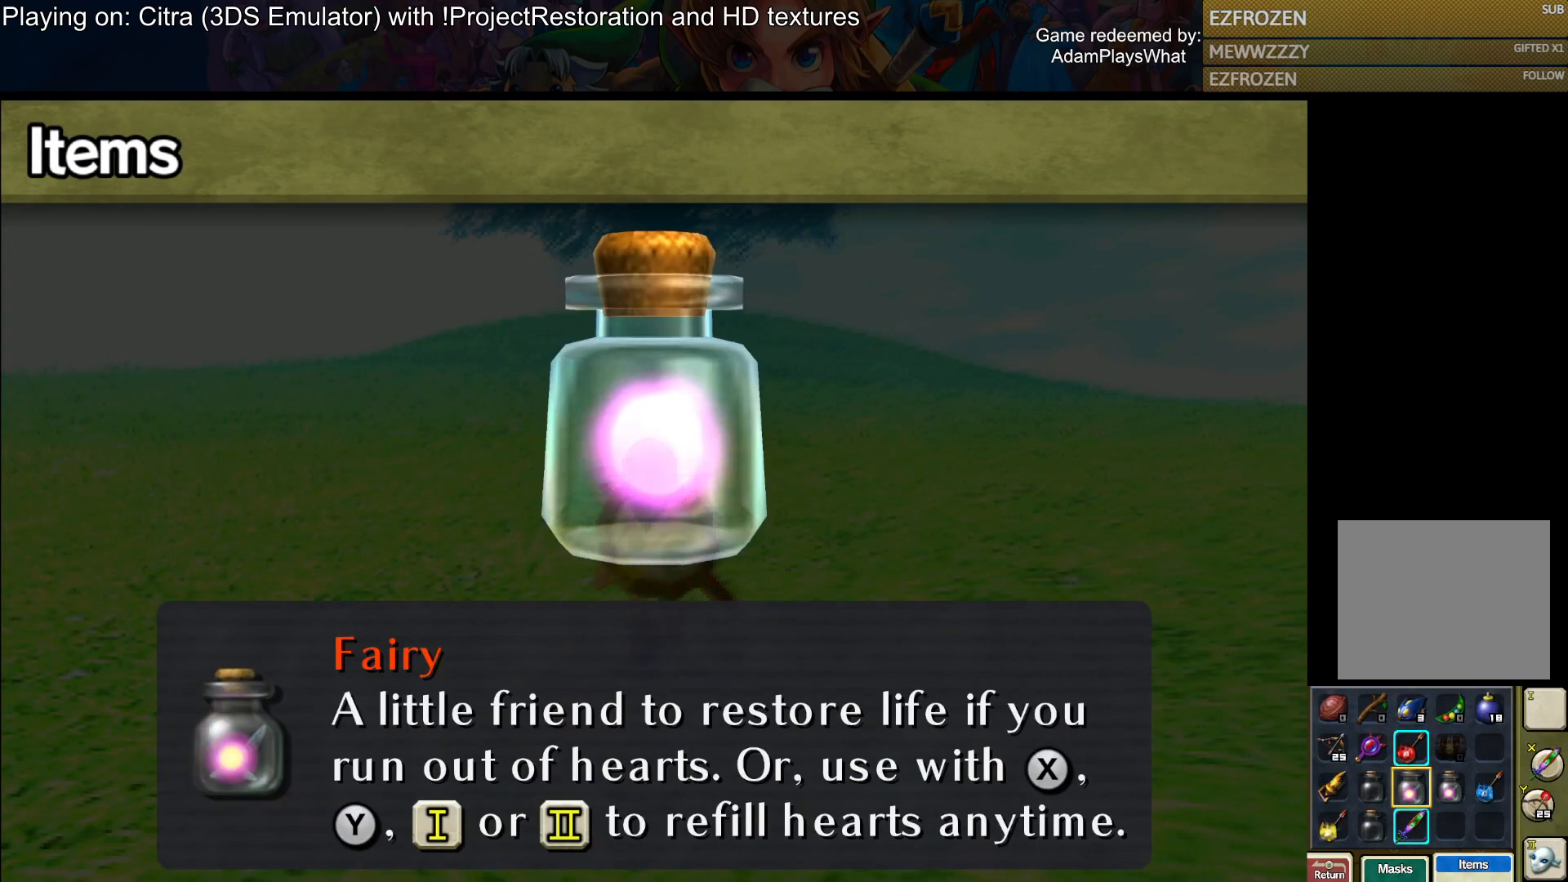
{"buttons": [], "left_stick": "left", "right_stick": "center", "events": [[116, "left_stick", "up"], [267, "left_stick", "center"], [400, "left_stick", "left"]]}
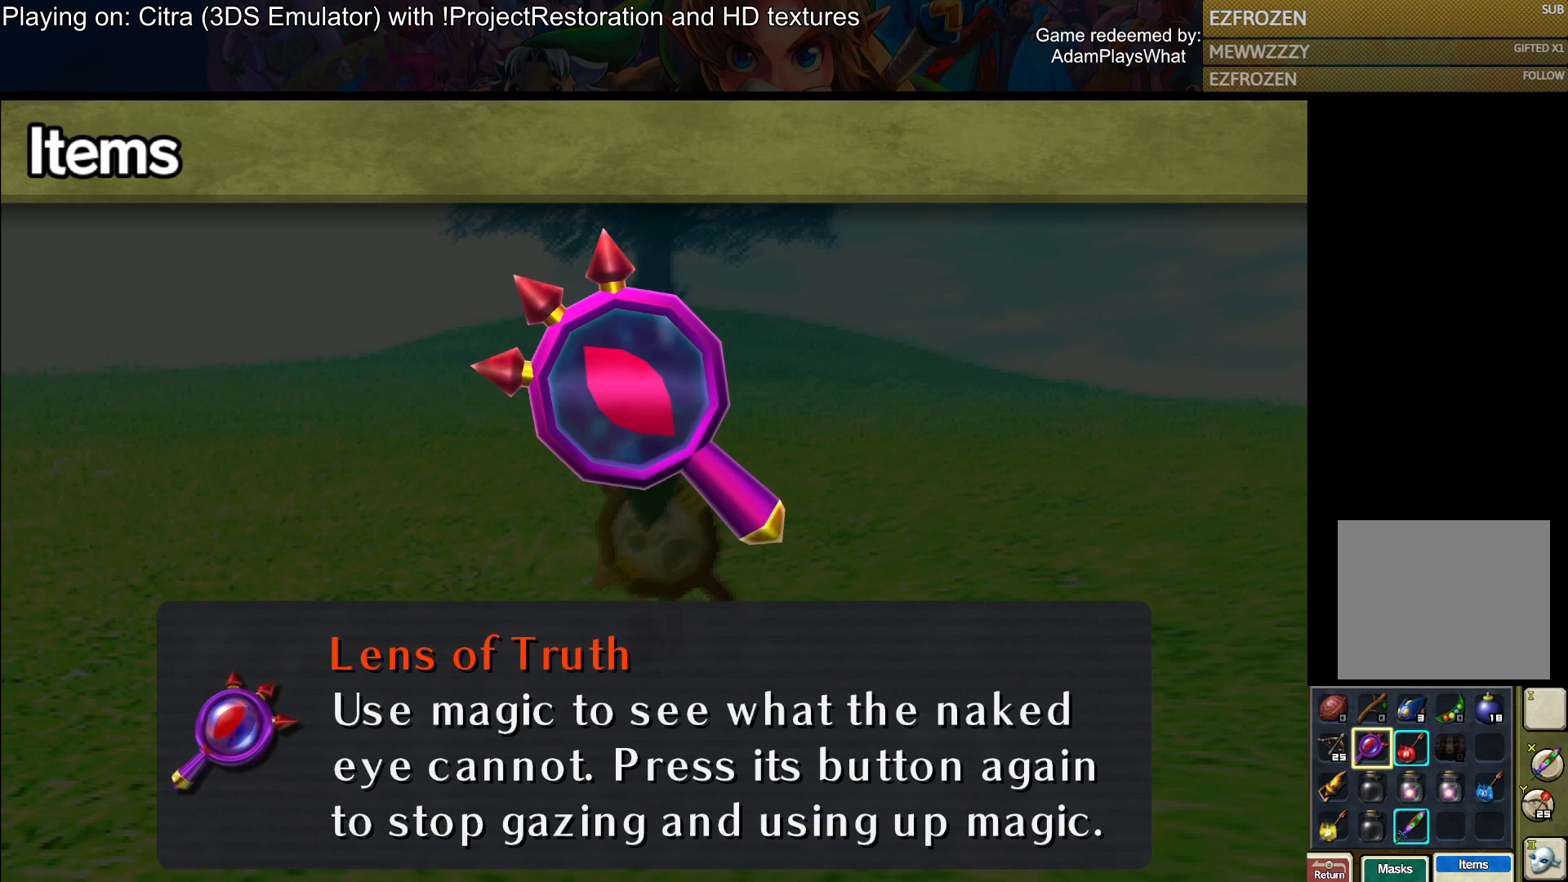
{"buttons": [], "left_stick": "center", "right_stick": "center", "events": [[50, "left_stick", "center"], [167, "left_stick", "left"], [334, "left_stick", "center"]]}
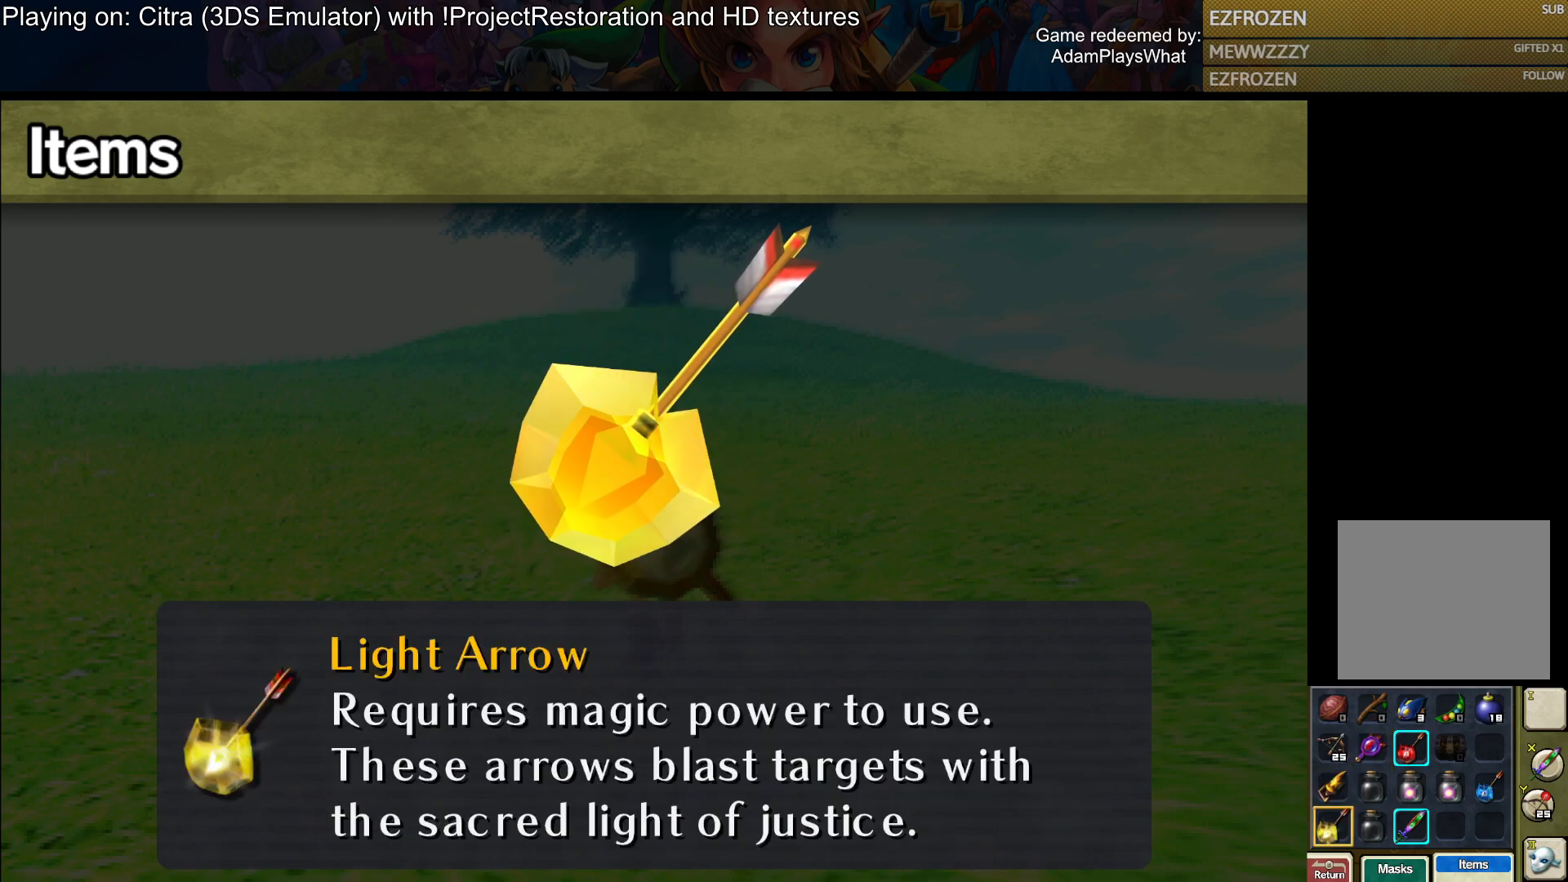
{"buttons": [], "left_stick": "center", "right_stick": "center", "events": []}
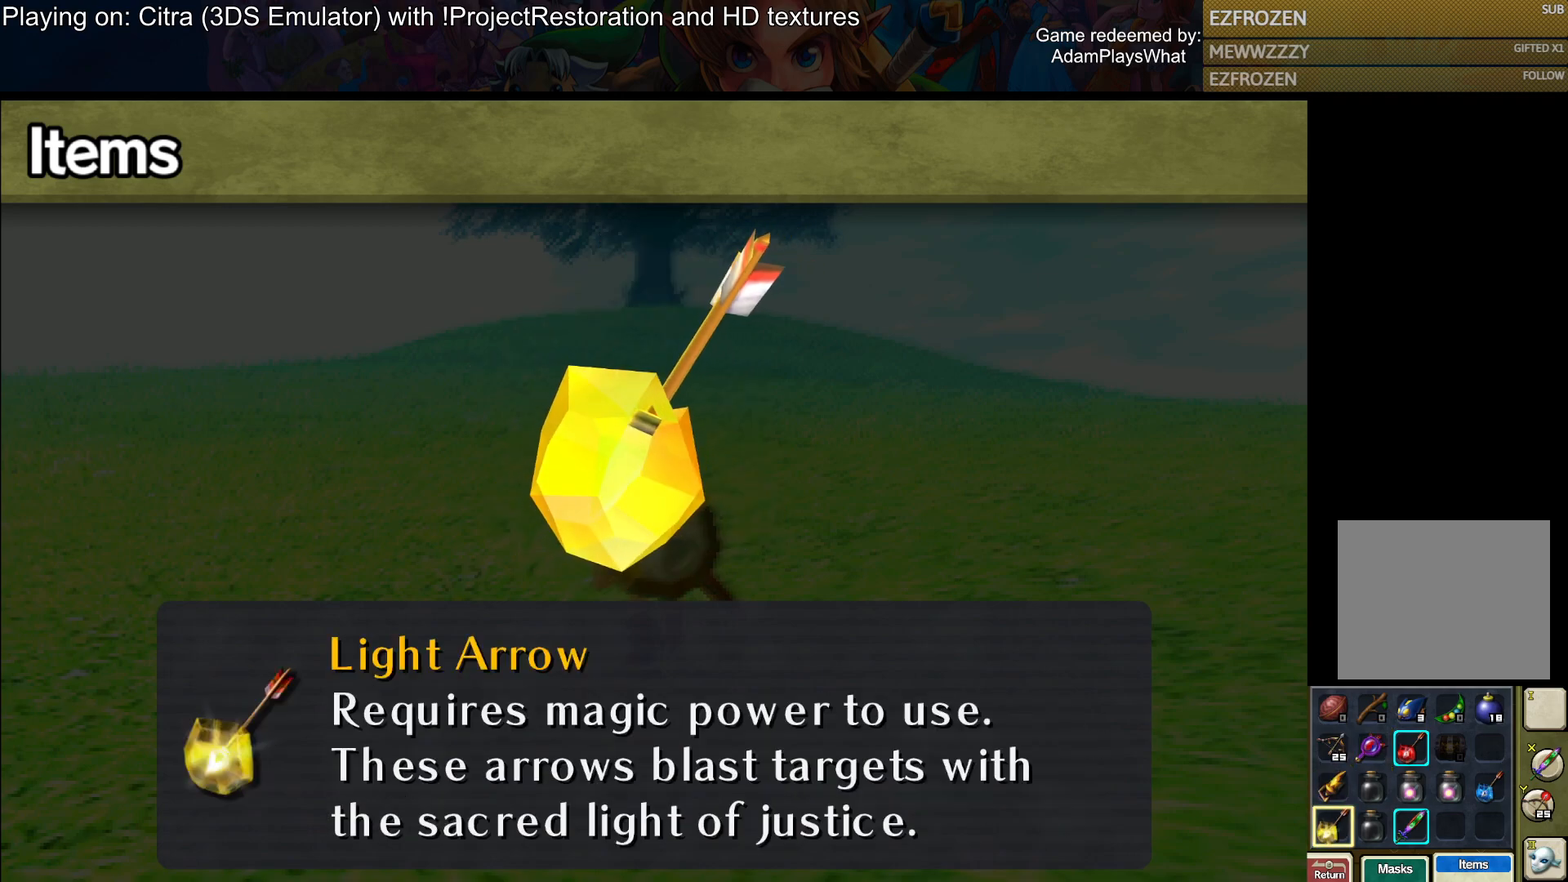
{"buttons": [], "left_stick": "center", "right_stick": "center", "events": [[167, "SQUARE", "down"], [267, "SQUARE", "up"]]}
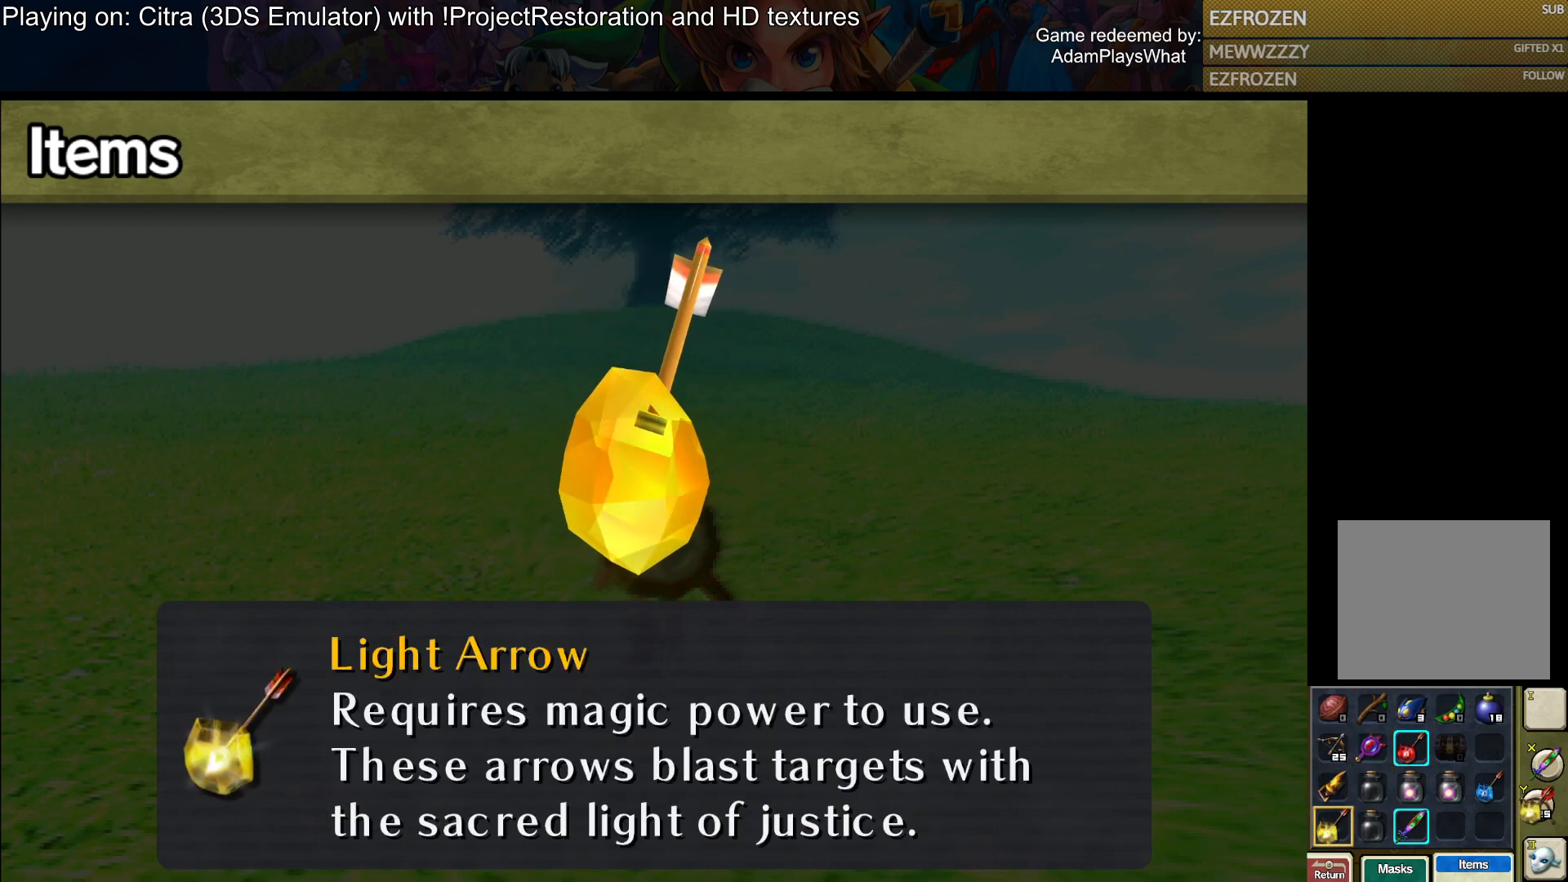
{"buttons": [], "left_stick": "up", "right_stick": "center", "events": [[116, "CIRCLE", "down"], [233, "CIRCLE", "up"], [233, "left_stick", "up"]]}
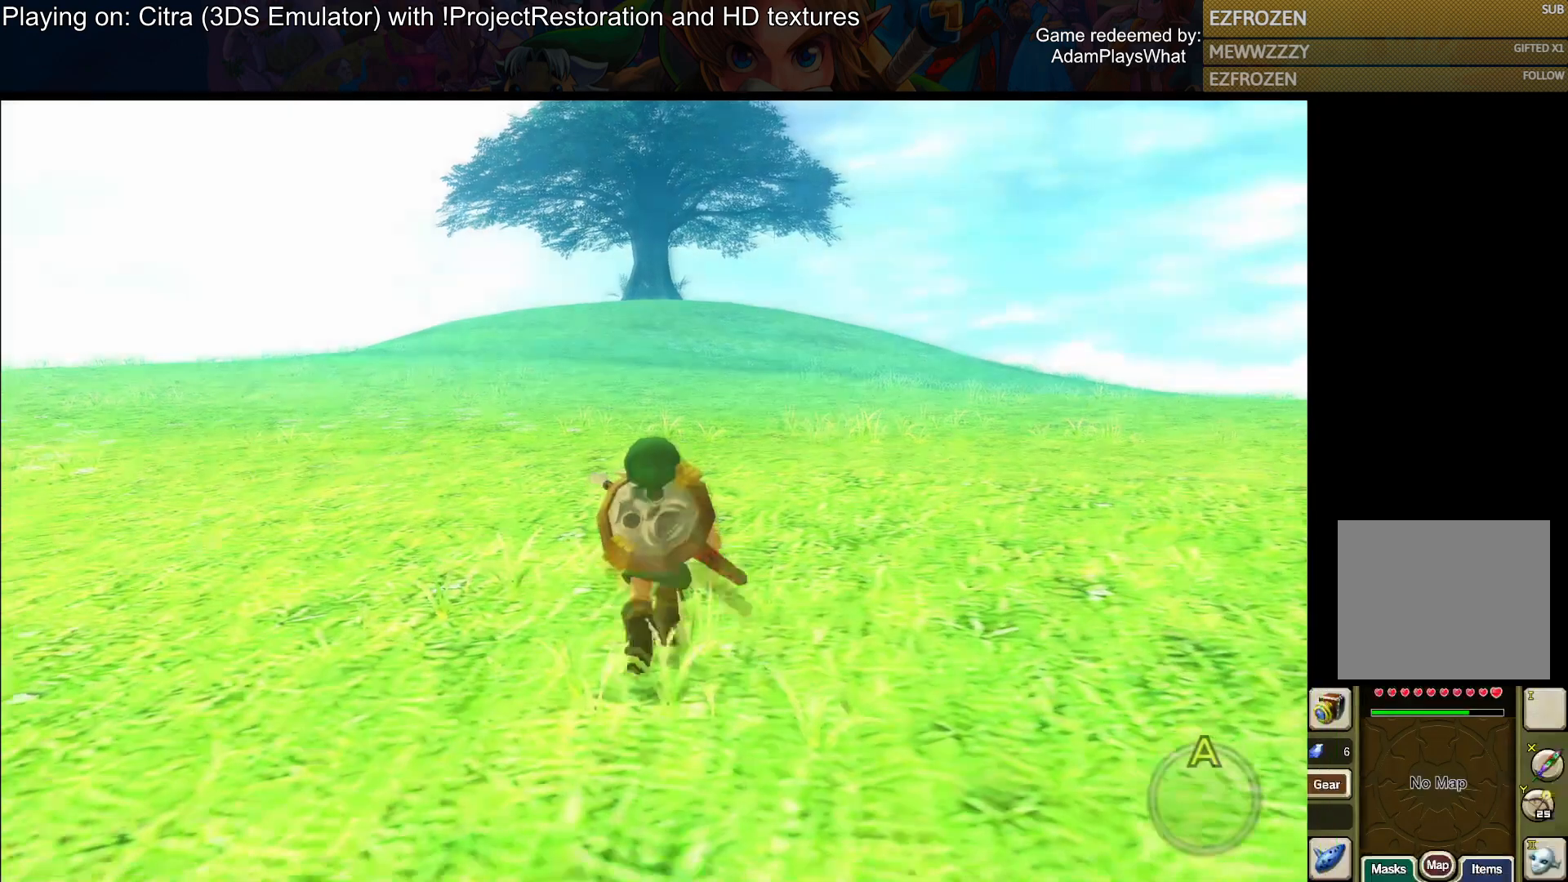
{"buttons": [], "left_stick": "up", "right_stick": "center", "events": [[184, "CROSS", "down"], [501, "CROSS", "up"]]}
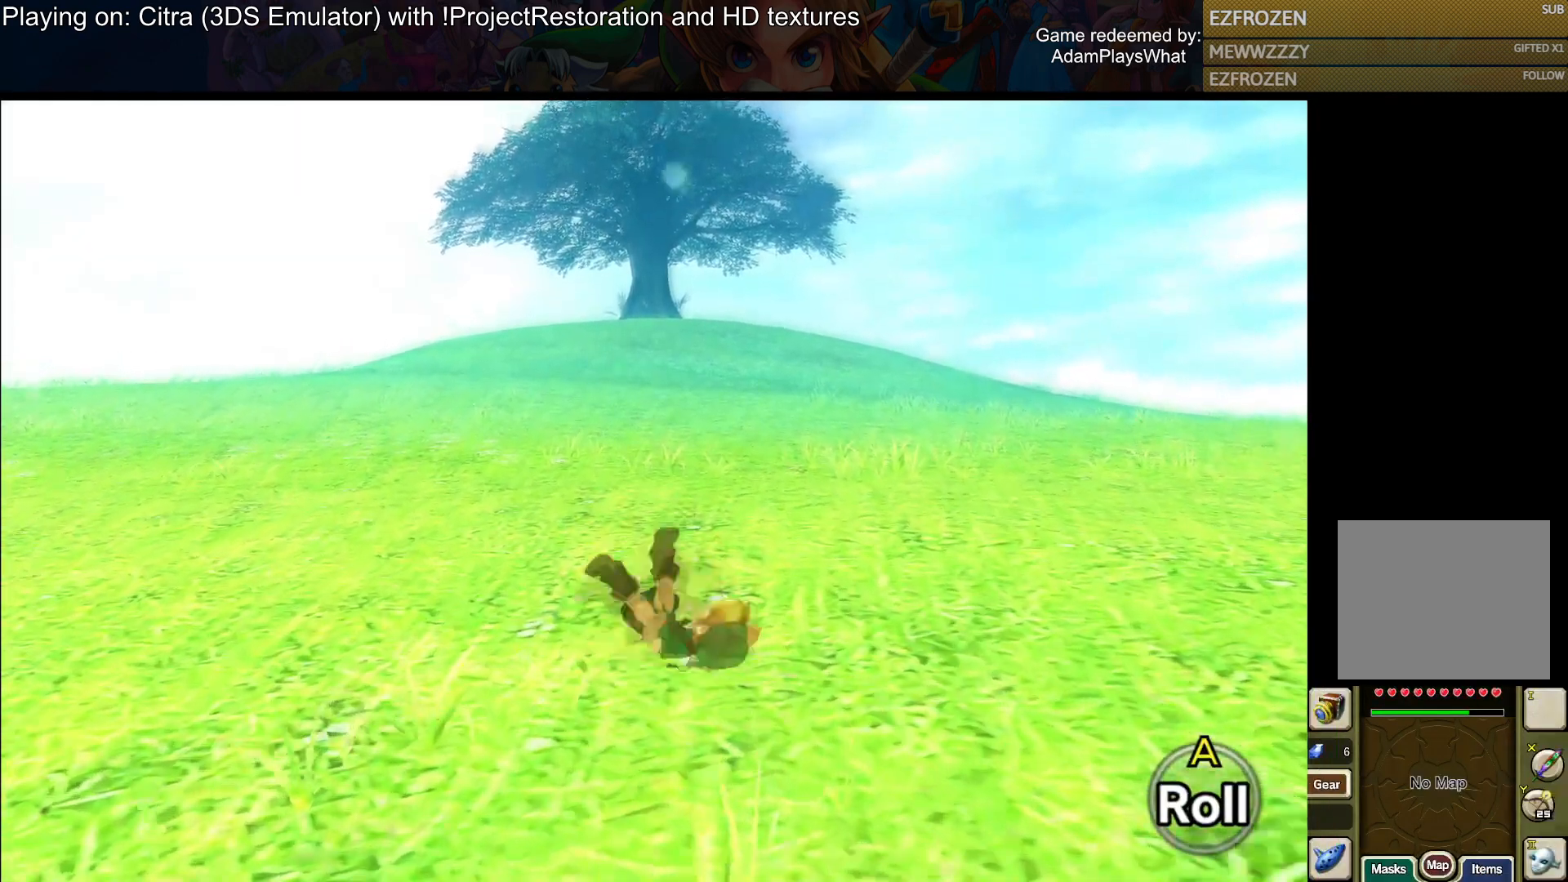
{"buttons": ["CROSS"], "left_stick": "up", "right_stick": "center", "events": [[200, "CROSS", "down"], [317, "CROSS", "up"], [467, "CROSS", "down"]]}
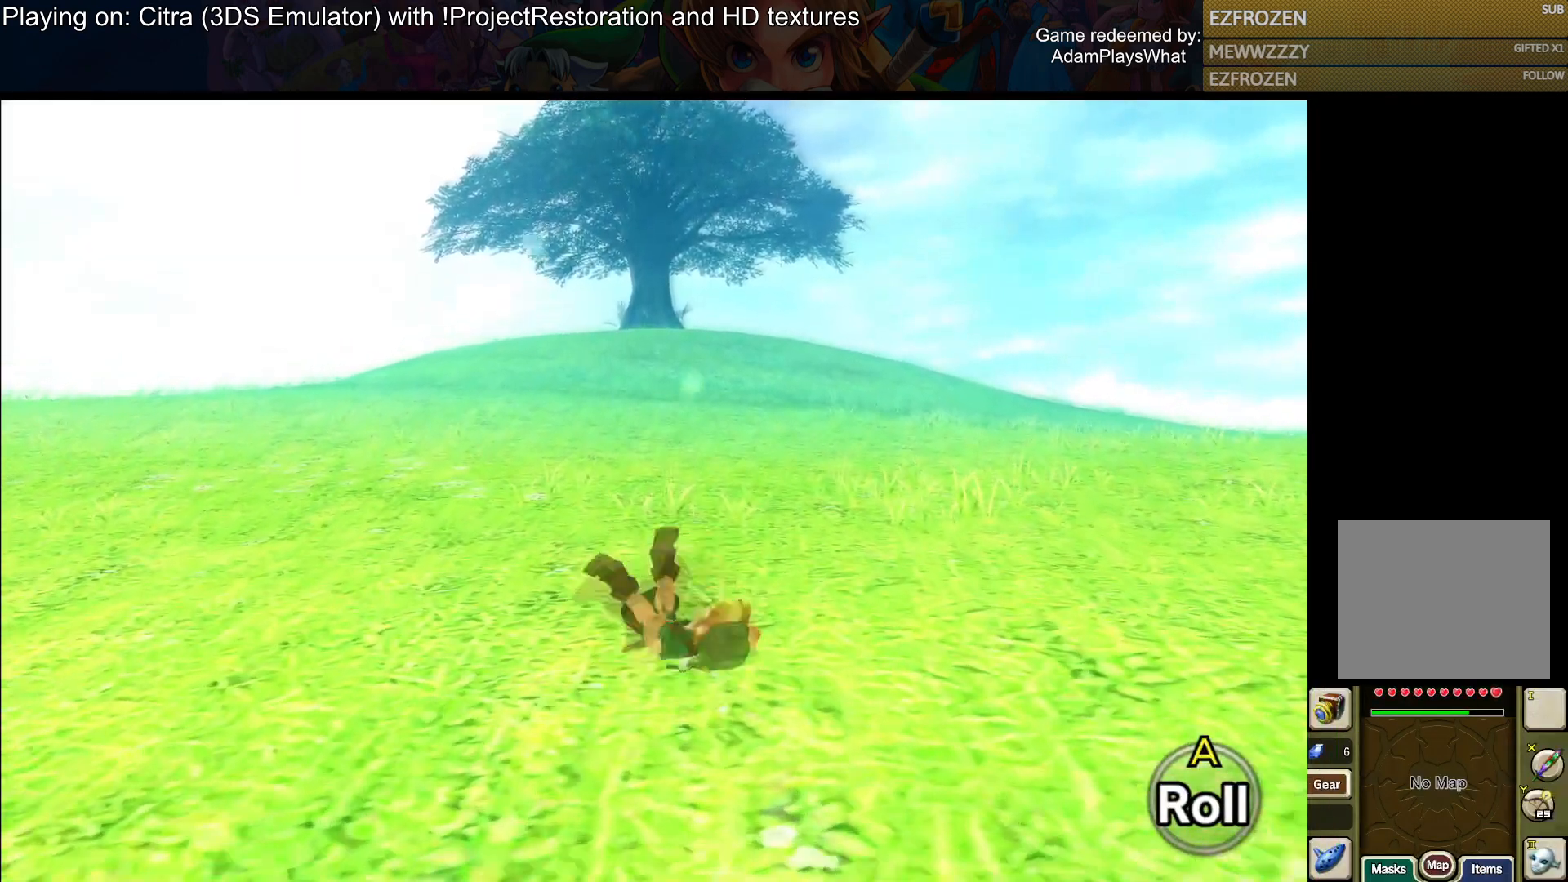
{"buttons": ["CROSS"], "left_stick": "up", "right_stick": "center", "events": [[33, "CROSS", "up"], [134, "CROSS", "down"], [184, "CROSS", "up"], [300, "CROSS", "down"], [334, "CROSS", "up"], [451, "CROSS", "down"]]}
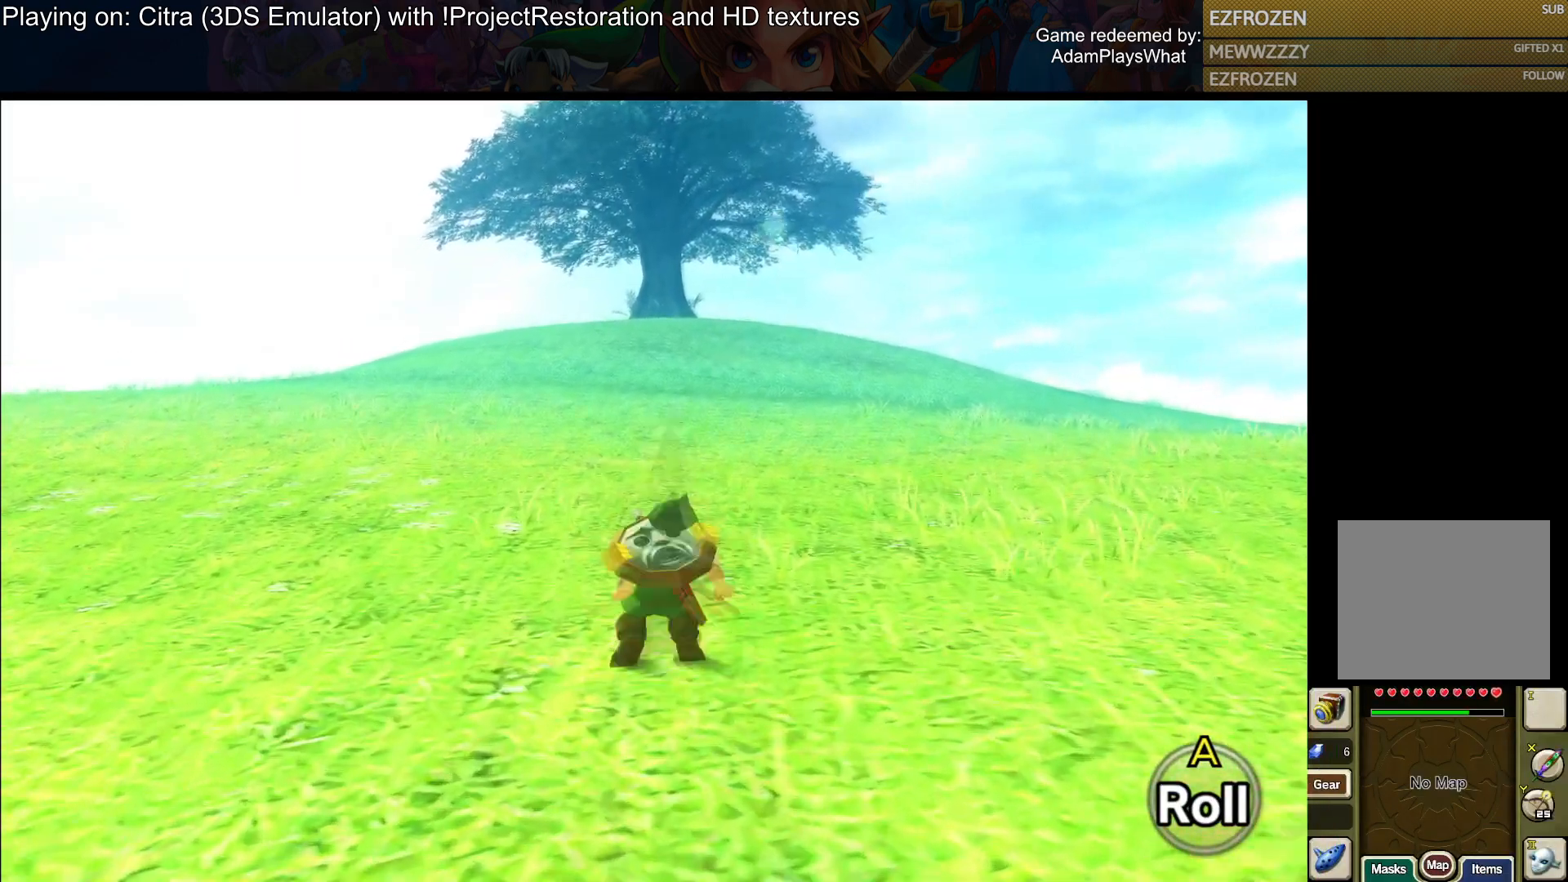
{"buttons": [], "left_stick": "up", "right_stick": "center", "events": [[16, "CROSS", "up"], [100, "CROSS", "down"], [166, "CROSS", "up"], [267, "CROSS", "down"], [317, "CROSS", "up"], [417, "CROSS", "down"], [483, "CROSS", "up"]]}
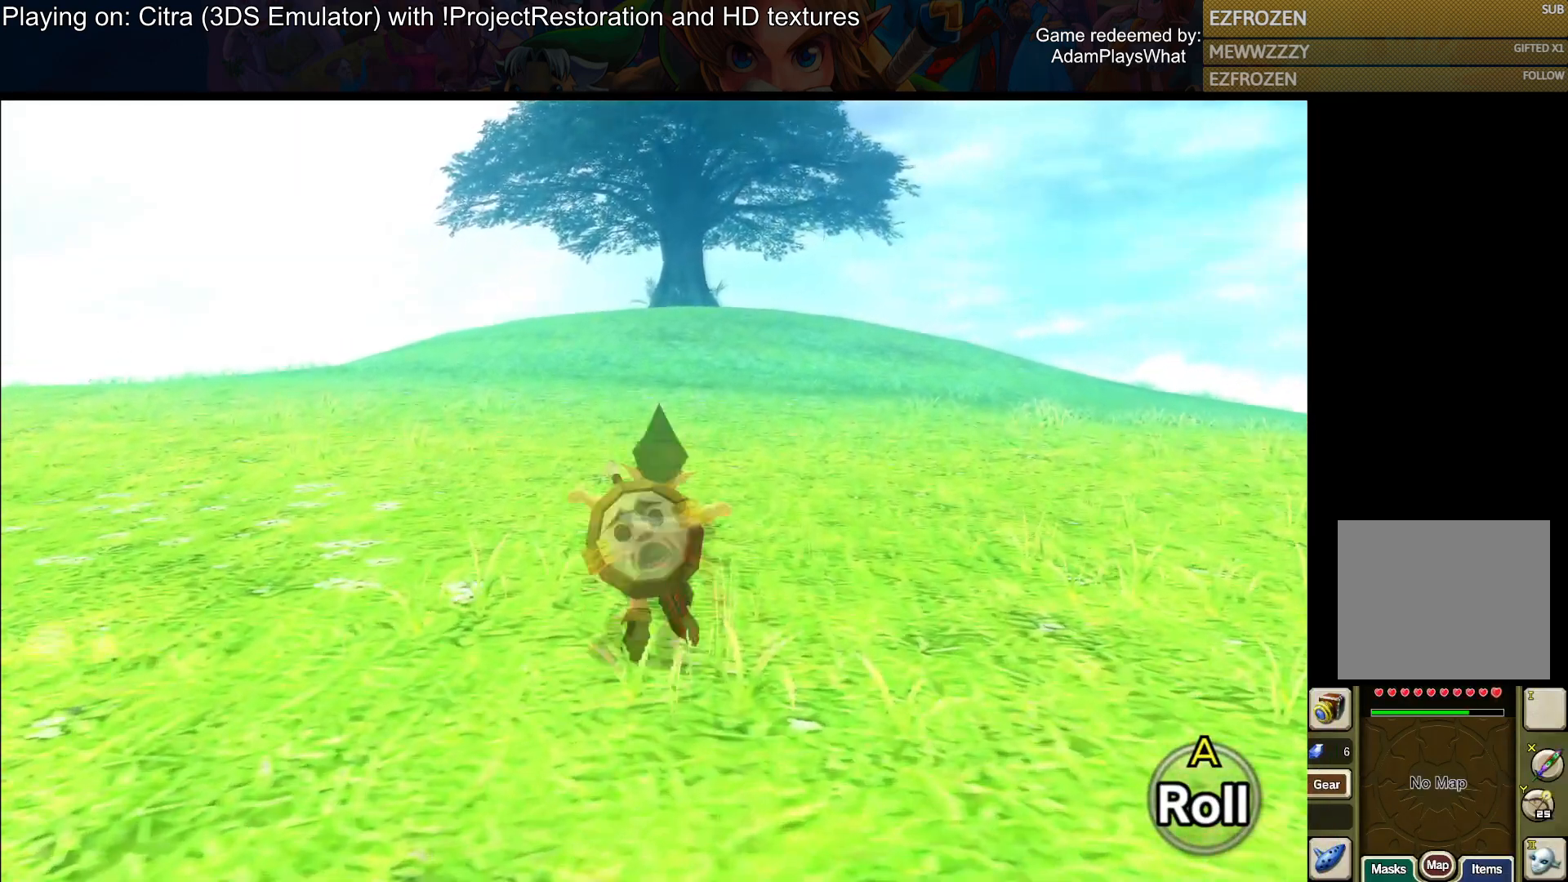
{"buttons": [], "left_stick": "up", "right_stick": "center", "events": [[83, "CROSS", "down"], [134, "CROSS", "up"], [234, "CROSS", "down"], [284, "CROSS", "up"], [384, "CROSS", "down"], [467, "CROSS", "up"]]}
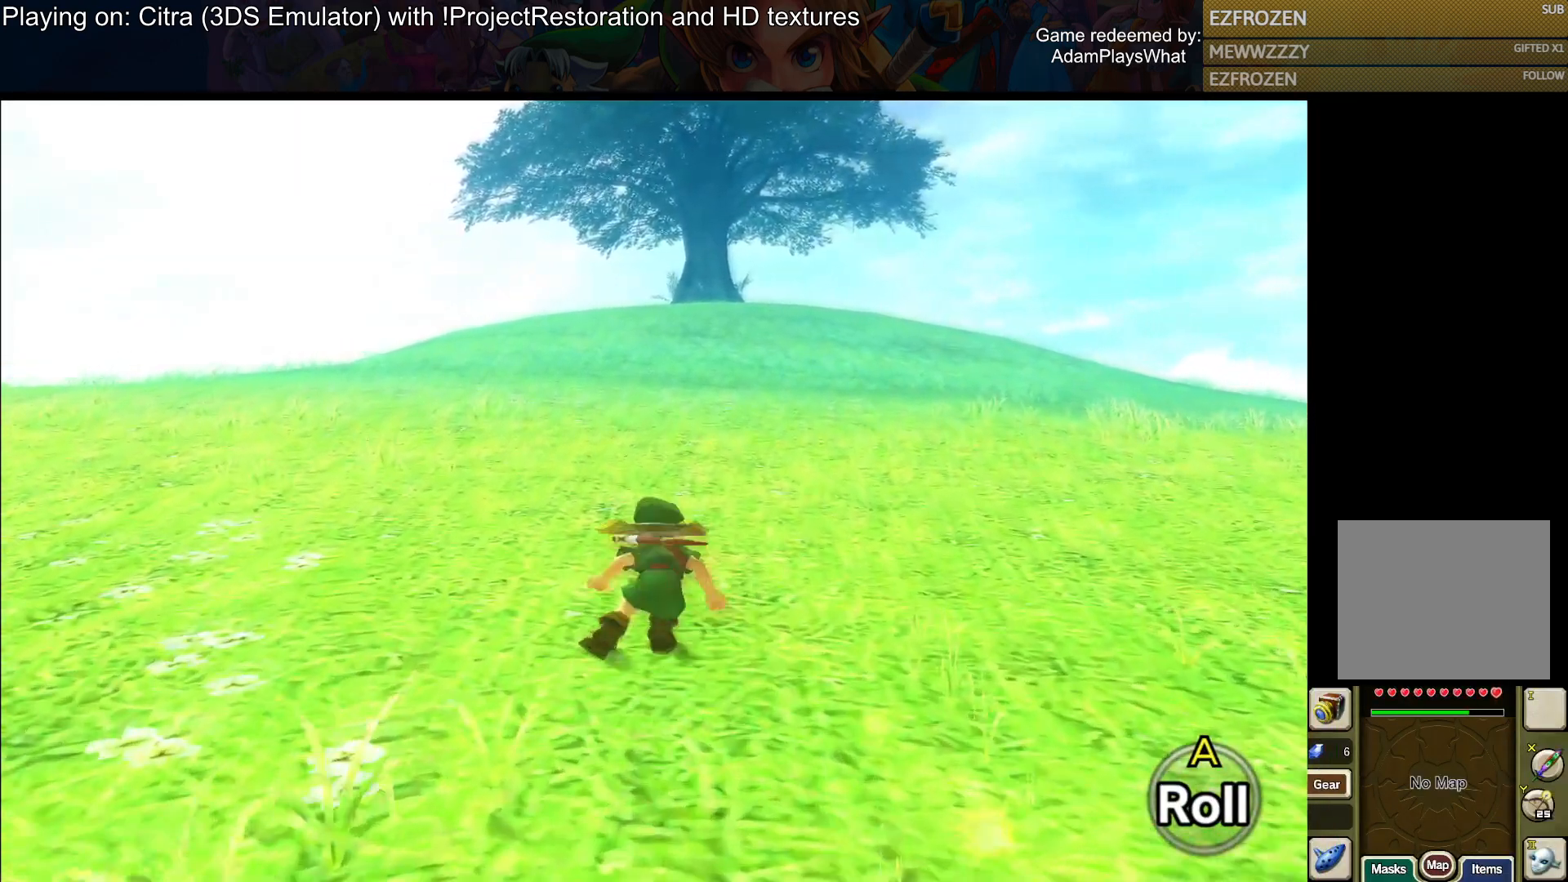
{"buttons": [], "left_stick": "up", "right_stick": "center", "events": [[50, "CROSS", "down"], [133, "CROSS", "up"], [233, "CROSS", "down"], [283, "CROSS", "up"], [383, "CROSS", "down"], [450, "CROSS", "up"]]}
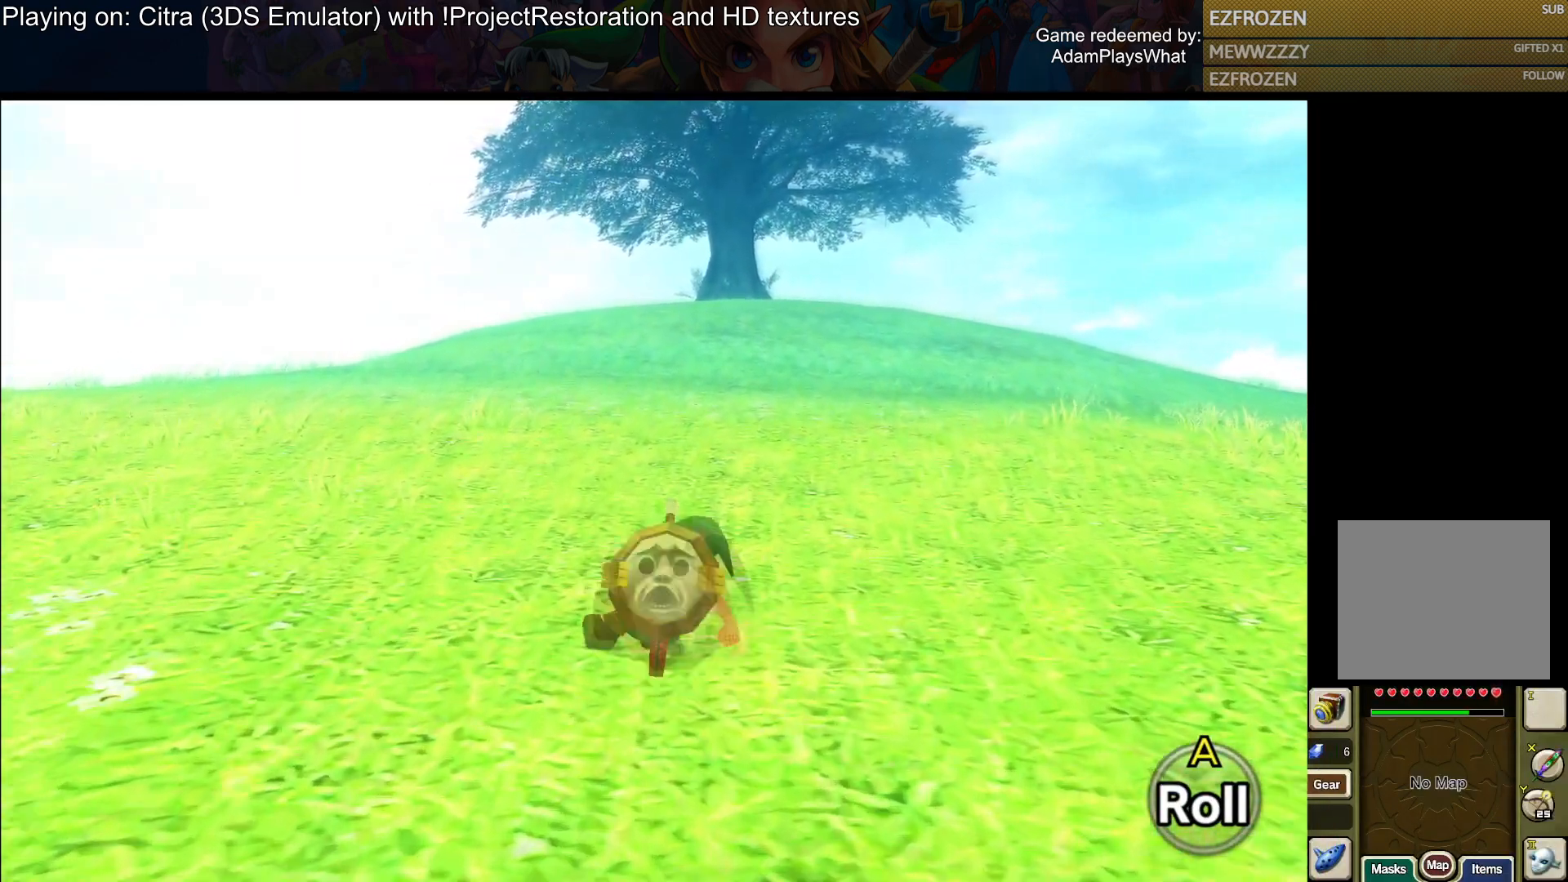
{"buttons": [], "left_stick": "up", "right_stick": "center", "events": [[50, "CROSS", "down"], [117, "CROSS", "up"], [217, "CROSS", "down"], [267, "CROSS", "up"]]}
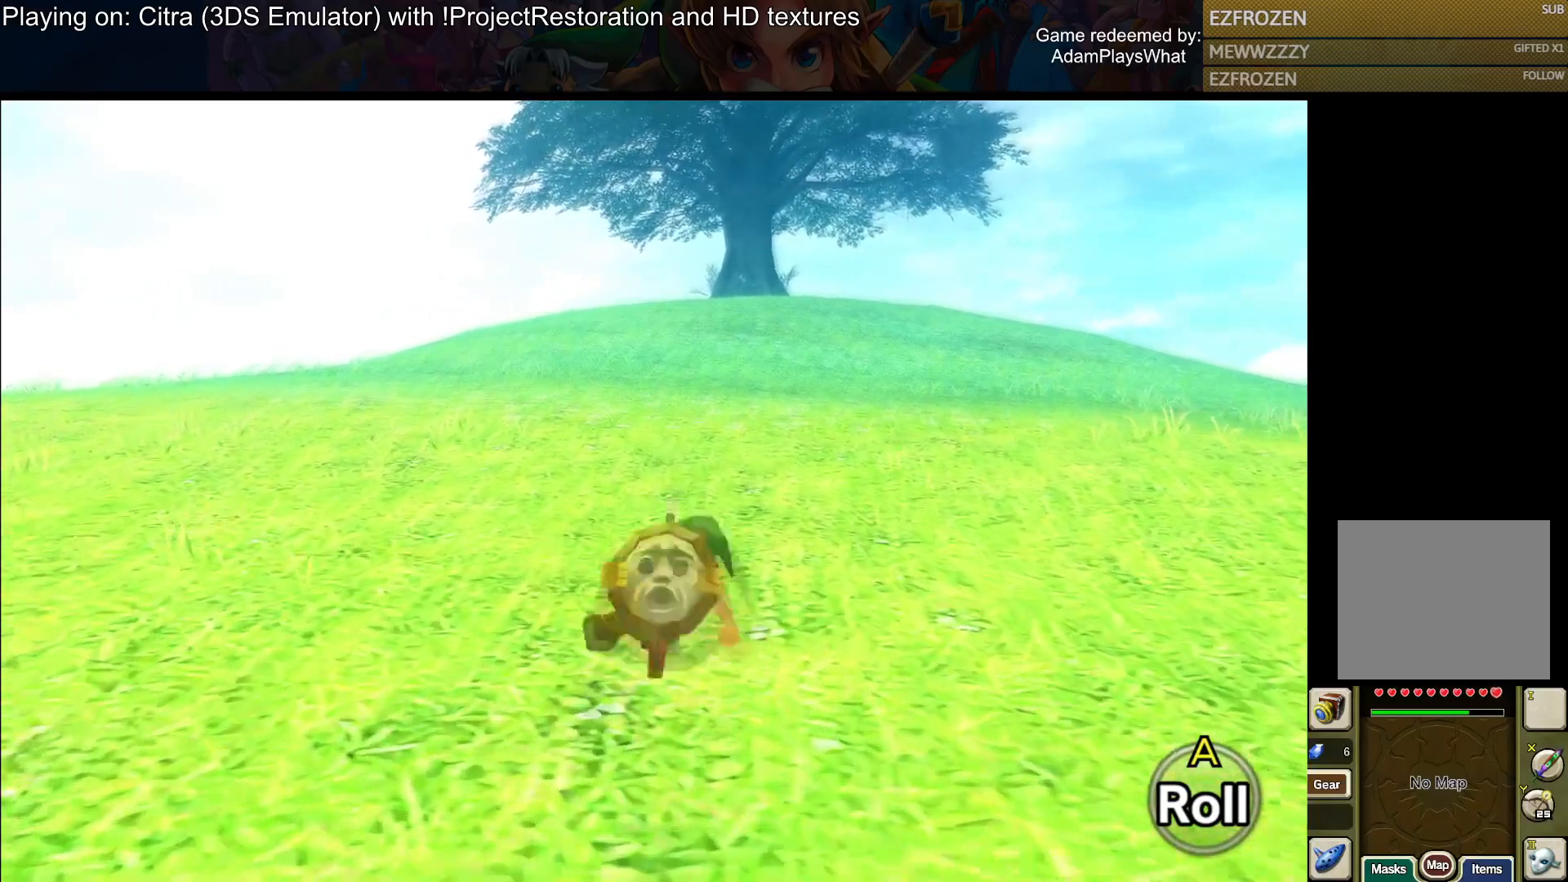
{"buttons": [], "left_stick": "up", "right_stick": "center", "events": [[16, "TRIANGLE", "down"], [150, "TRIANGLE", "up"], [267, "TRIANGLE", "down"], [350, "TRIANGLE", "up"]]}
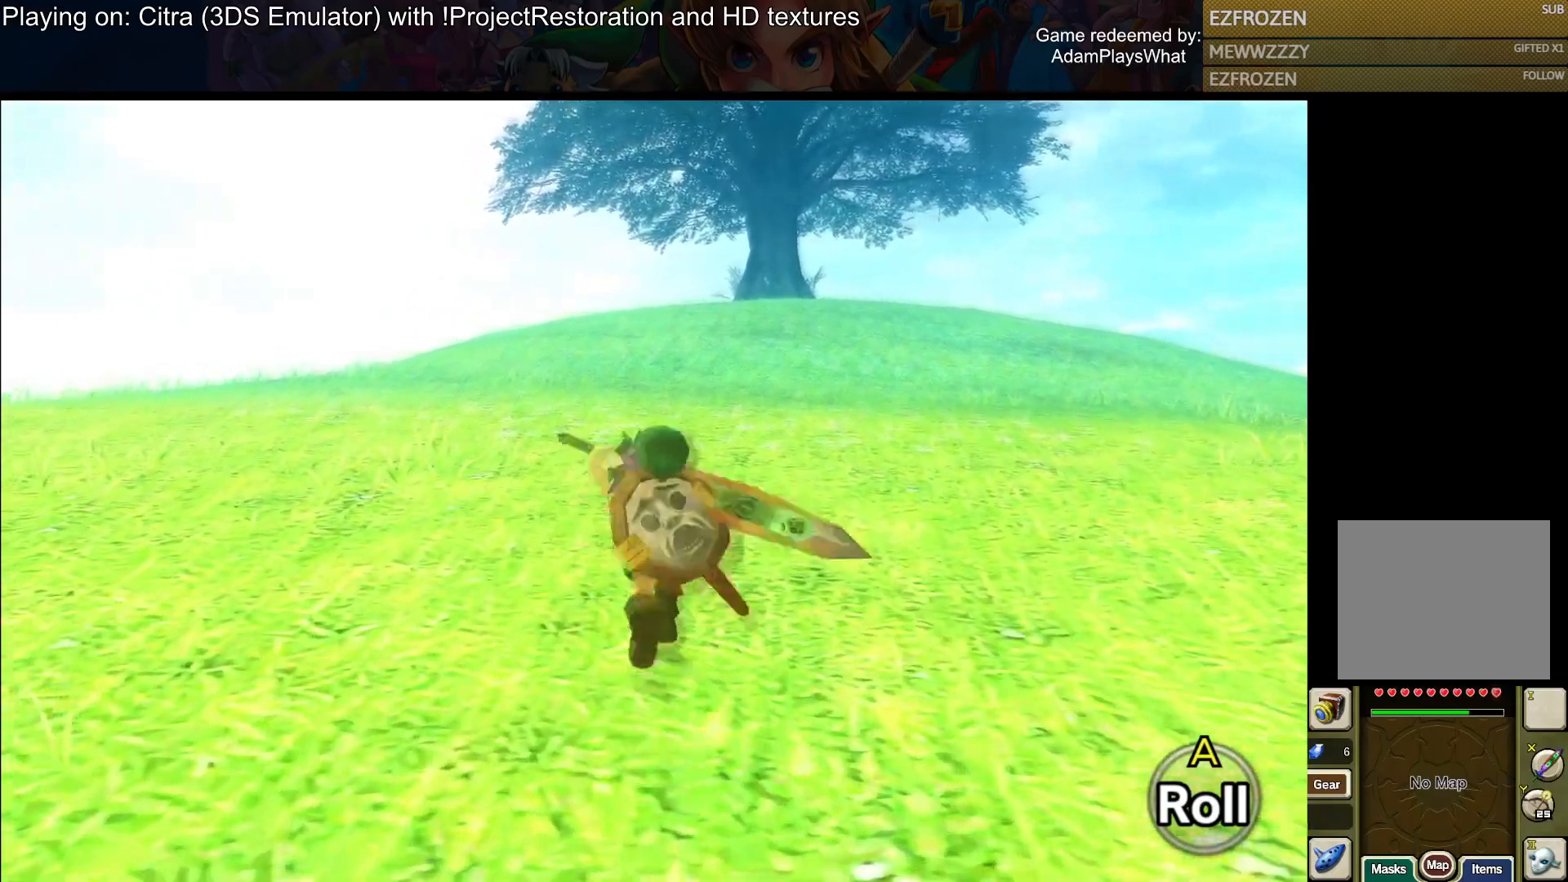
{"buttons": [], "left_stick": "up", "right_stick": "center", "events": []}